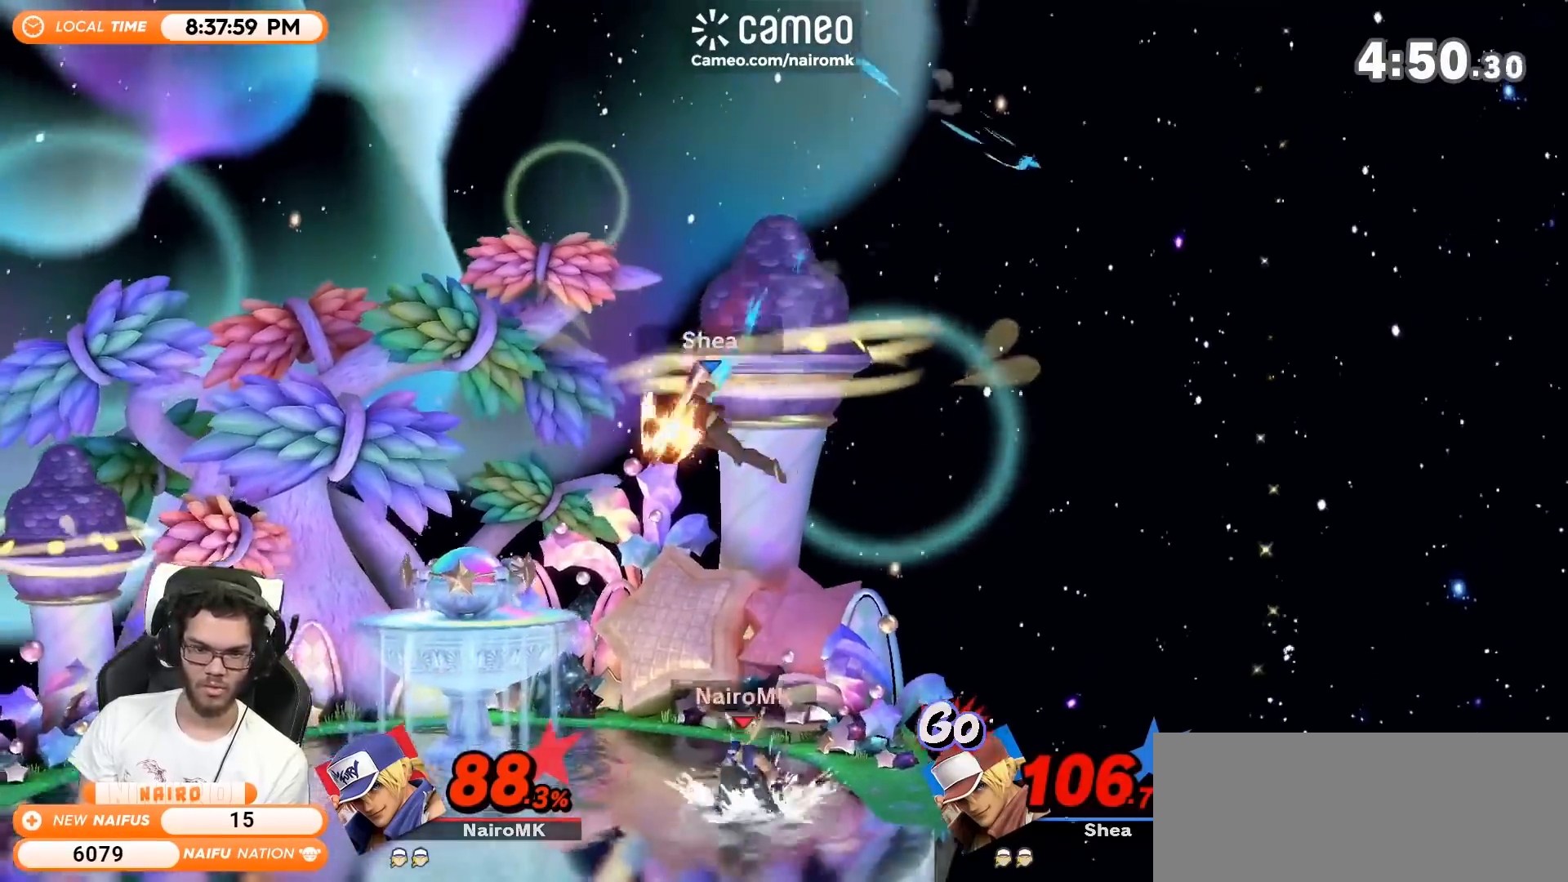
Gameplay with a controller (Nintendo layout); each line is a JSON object with the inputs held at the frame after it. "events" lists button and stick changes between this image and that frame as [ms after this image, input, new state], when the widget could be followed in between. Not read: L3 R3.
{"buttons": ["R1"], "left_stick": "left", "right_stick": "center", "events": [[67, "left_stick", "center"], [100, "R1", "down"], [183, "left_stick", "left"]]}
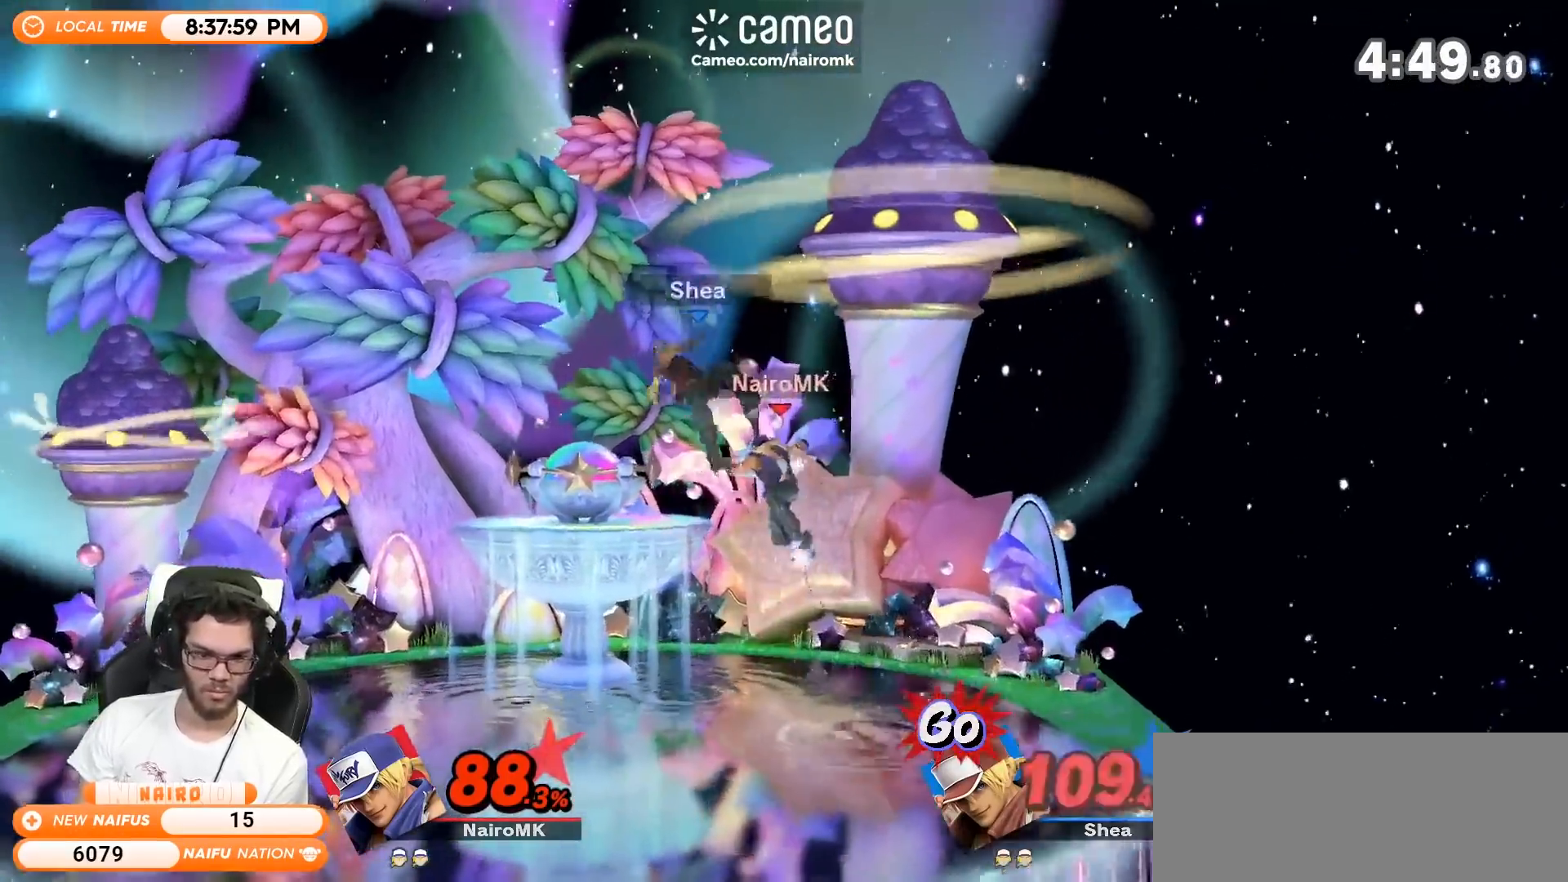
{"buttons": ["A"], "left_stick": "down", "right_stick": "center", "events": [[33, "R1", "up"], [350, "left_stick", "center"], [417, "left_stick", "down"], [467, "A", "down"]]}
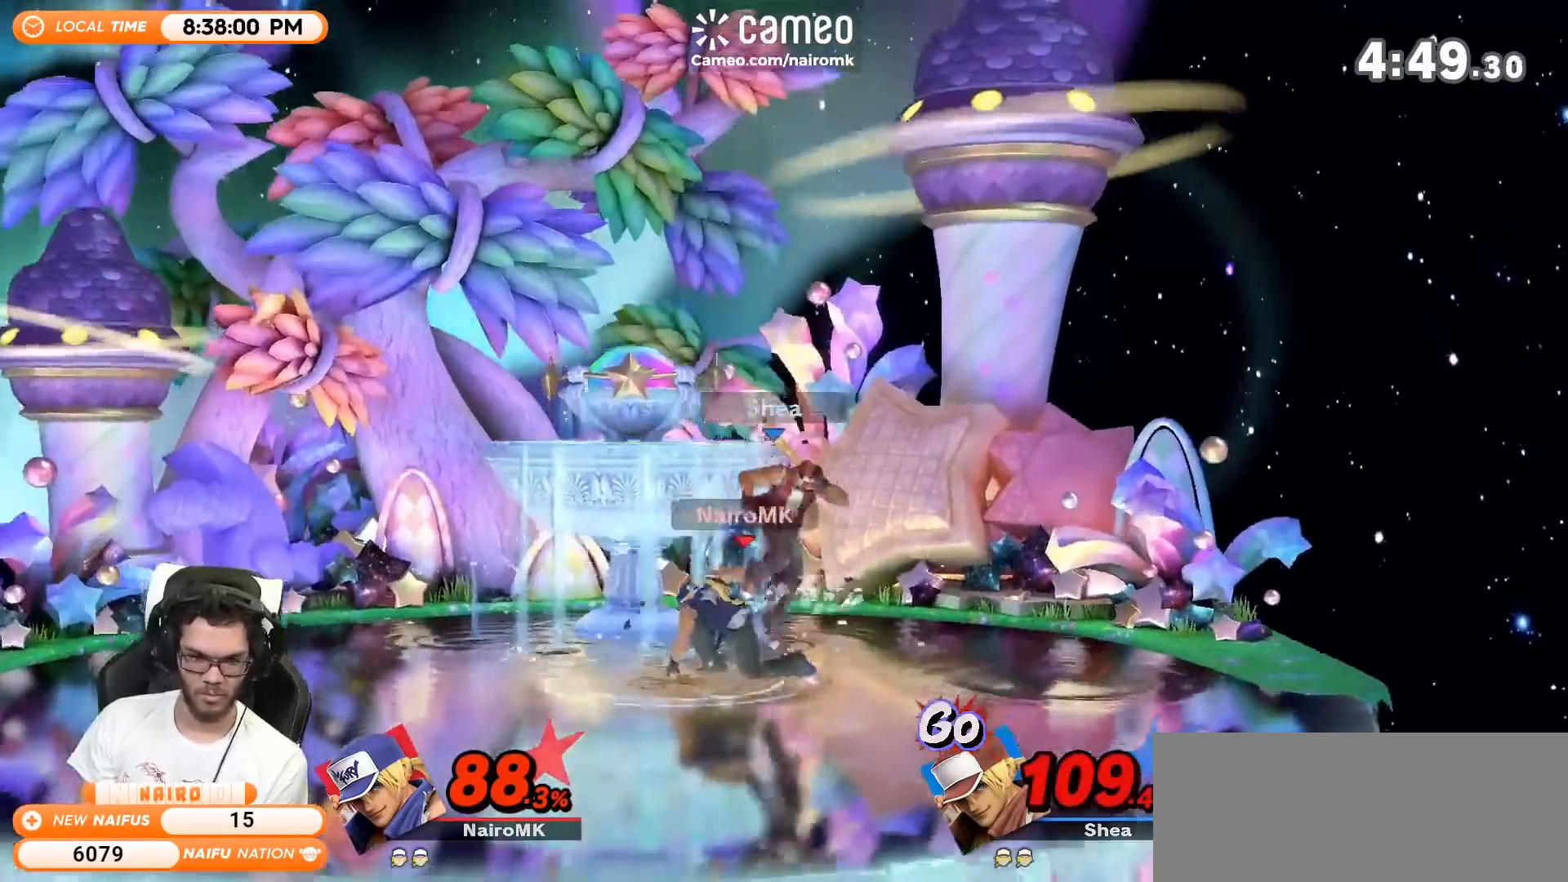
{"buttons": [], "left_stick": "right", "right_stick": "center", "events": [[33, "A", "up"], [217, "B", "down"], [250, "left_stick", "center"], [283, "A", "down"], [283, "B", "up"], [317, "A", "up"], [417, "left_stick", "right"]]}
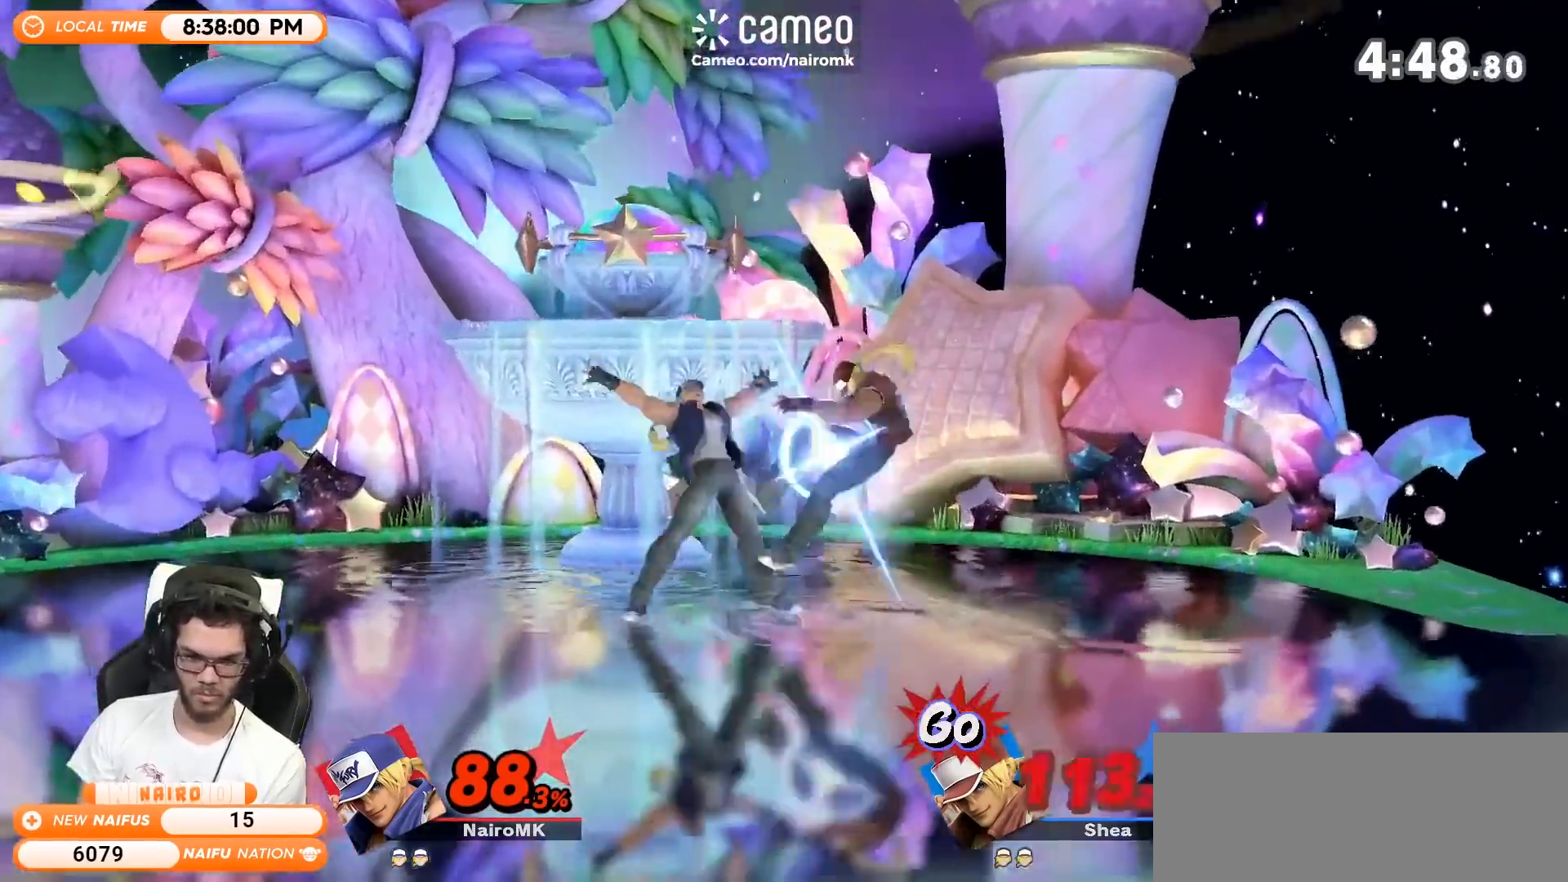
{"buttons": [], "left_stick": "left", "right_stick": "center", "events": [[67, "left_stick", "center"], [283, "left_stick", "up-left"], [417, "left_stick", "left"]]}
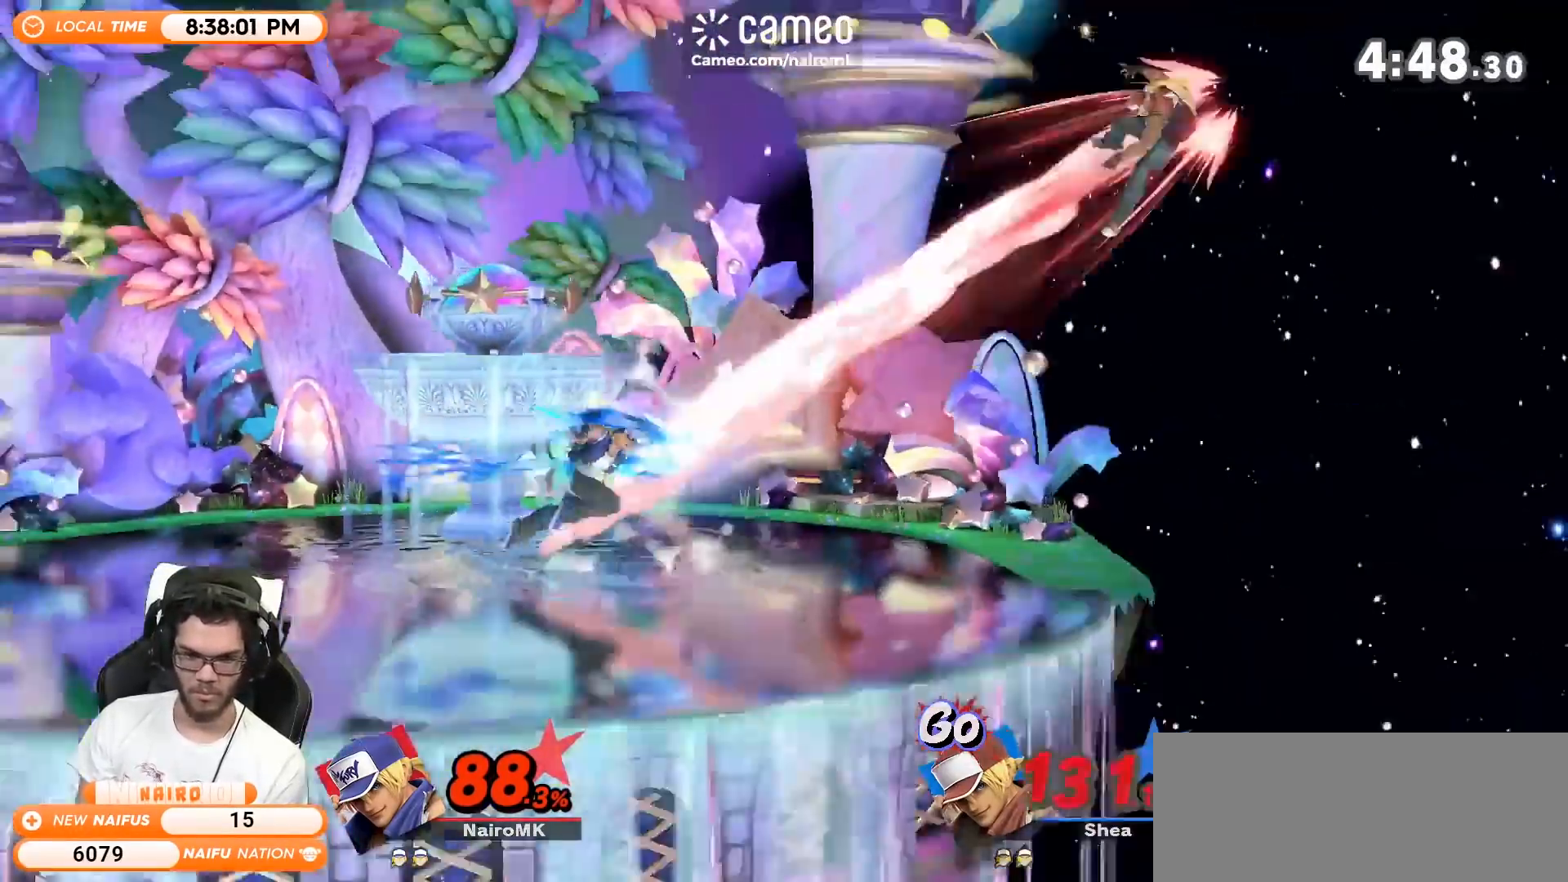
{"buttons": ["Y"], "left_stick": "left", "right_stick": "center", "events": [[167, "left_stick", "center"], [417, "left_stick", "right"], [467, "Y", "down"], [500, "left_stick", "left"]]}
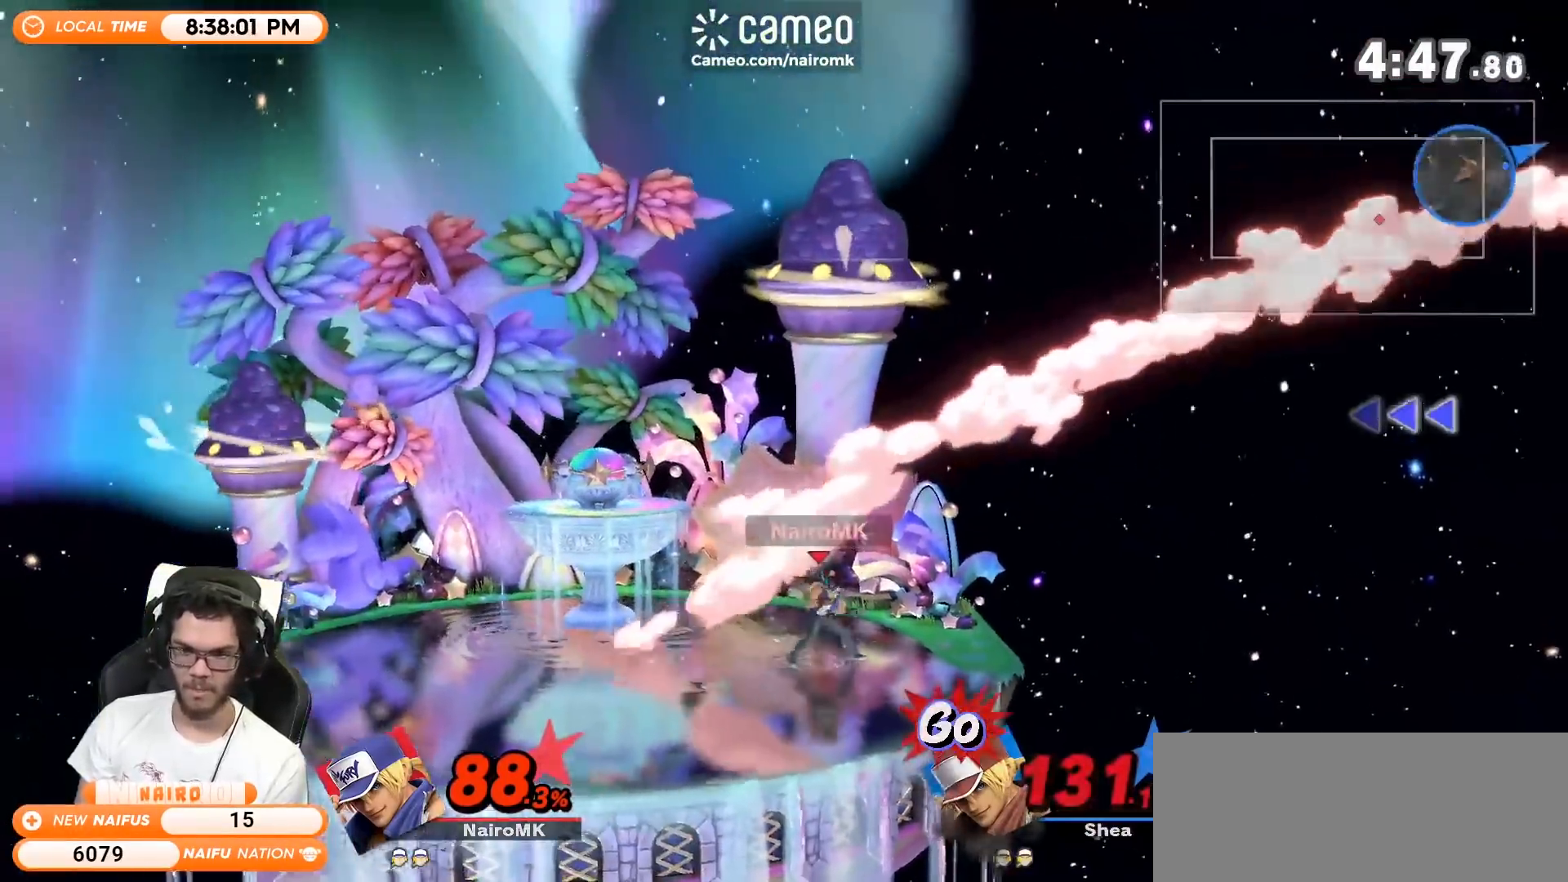
{"buttons": [], "left_stick": "center", "right_stick": "center", "events": [[33, "Y", "up"], [67, "right_stick", "up"], [167, "right_stick", "center"], [317, "left_stick", "down-left"], [433, "left_stick", "center"]]}
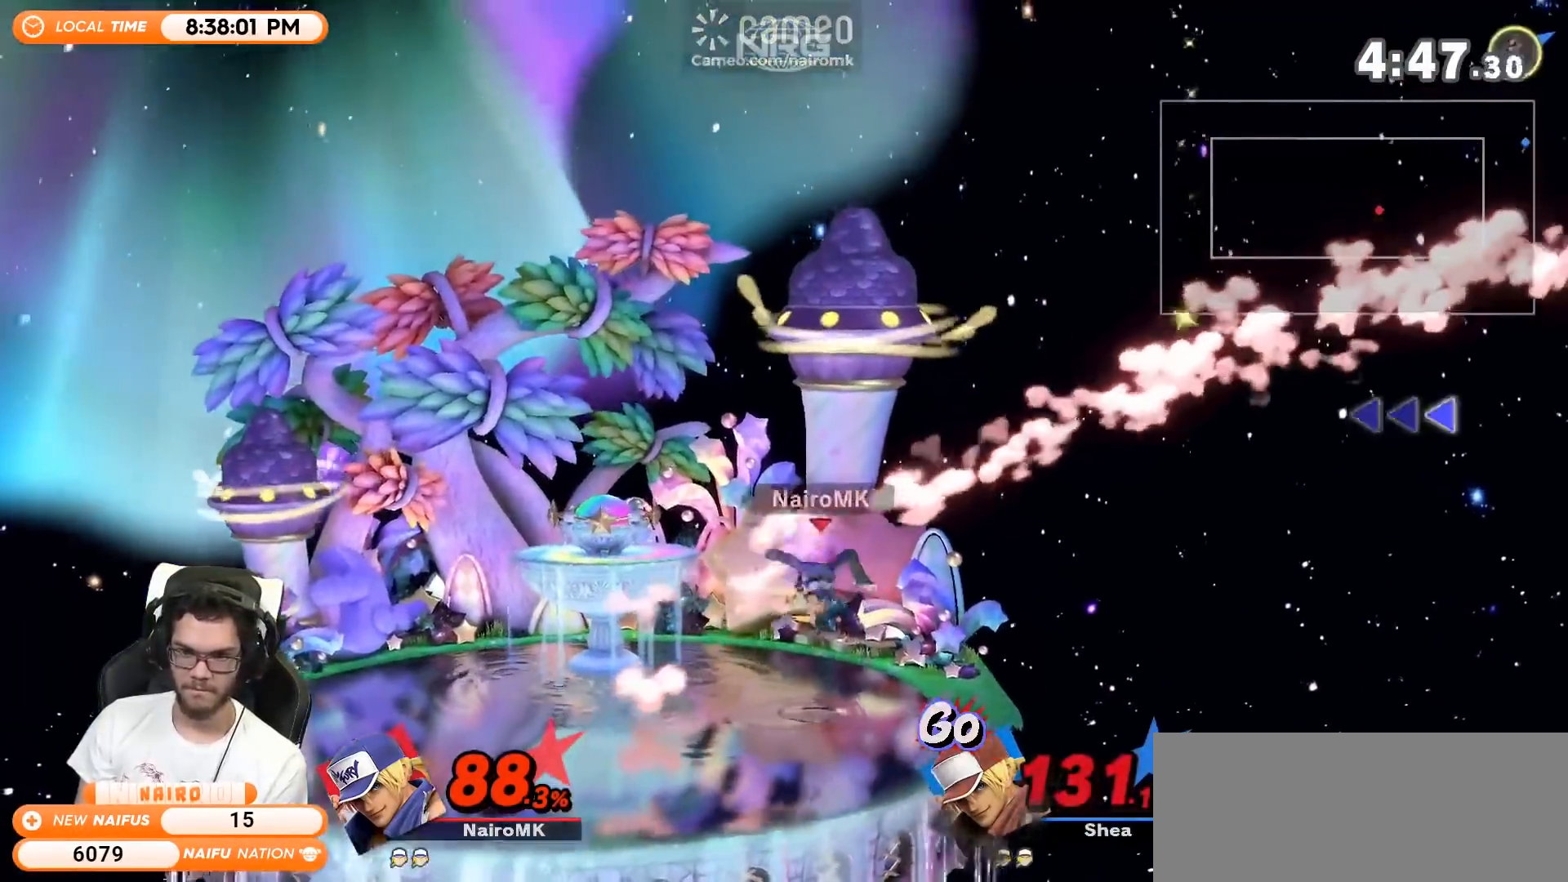
{"buttons": [], "left_stick": "down-left", "right_stick": "center", "events": [[33, "left_stick", "right"], [67, "Y", "down"], [133, "Y", "up"], [150, "right_stick", "up"], [200, "left_stick", "left"], [250, "right_stick", "center"], [450, "left_stick", "down-left"]]}
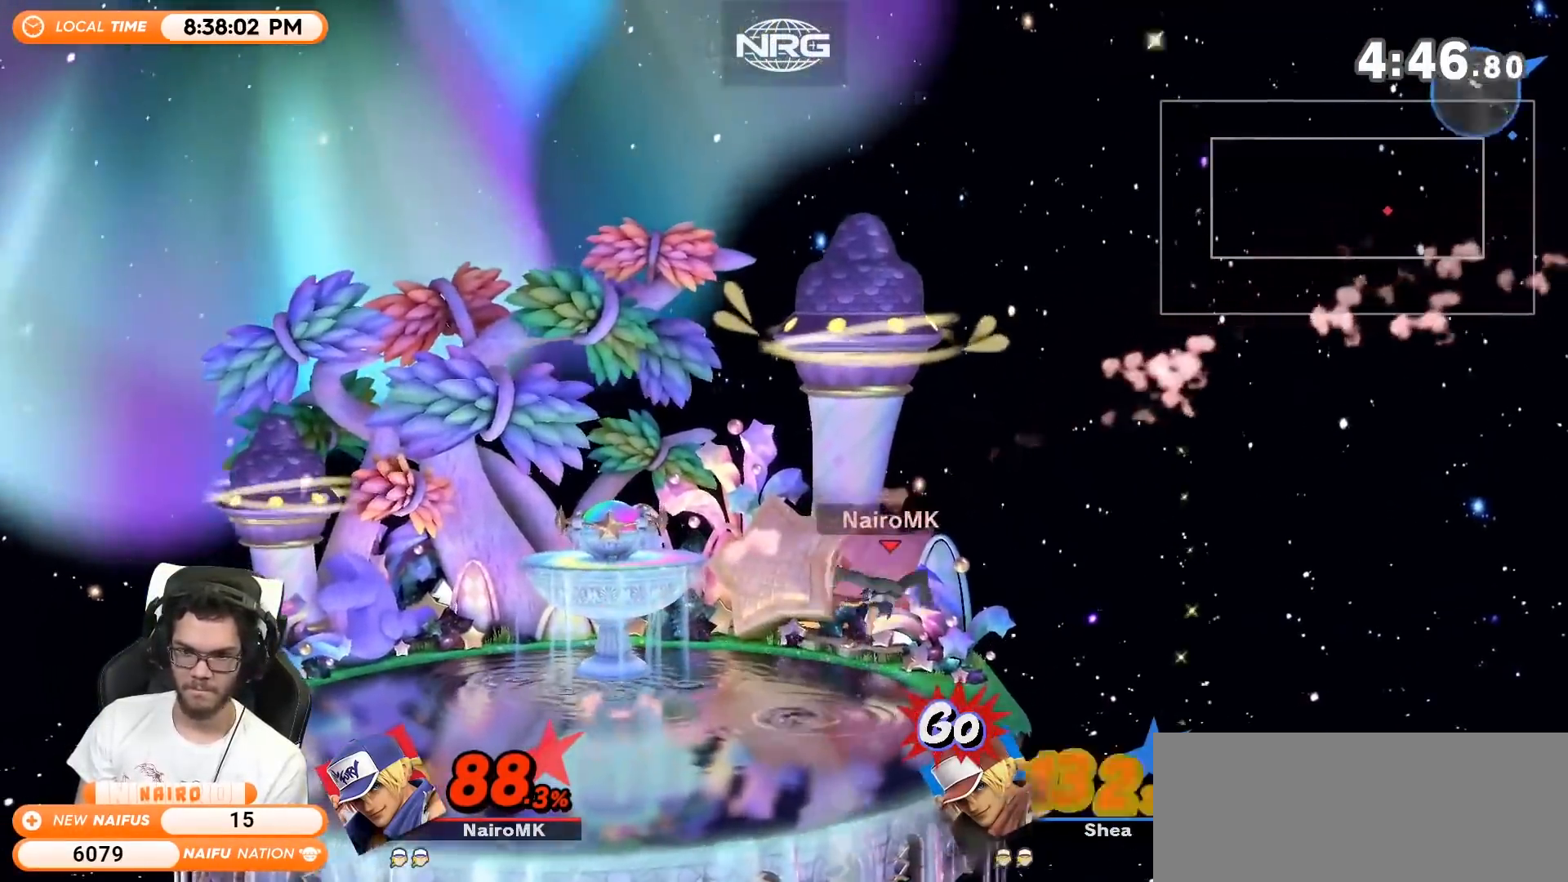
{"buttons": ["Y"], "left_stick": "right", "right_stick": "center", "events": [[133, "left_stick", "center"], [200, "left_stick", "right"], [383, "left_stick", "left"], [433, "Y", "down"], [500, "left_stick", "right"]]}
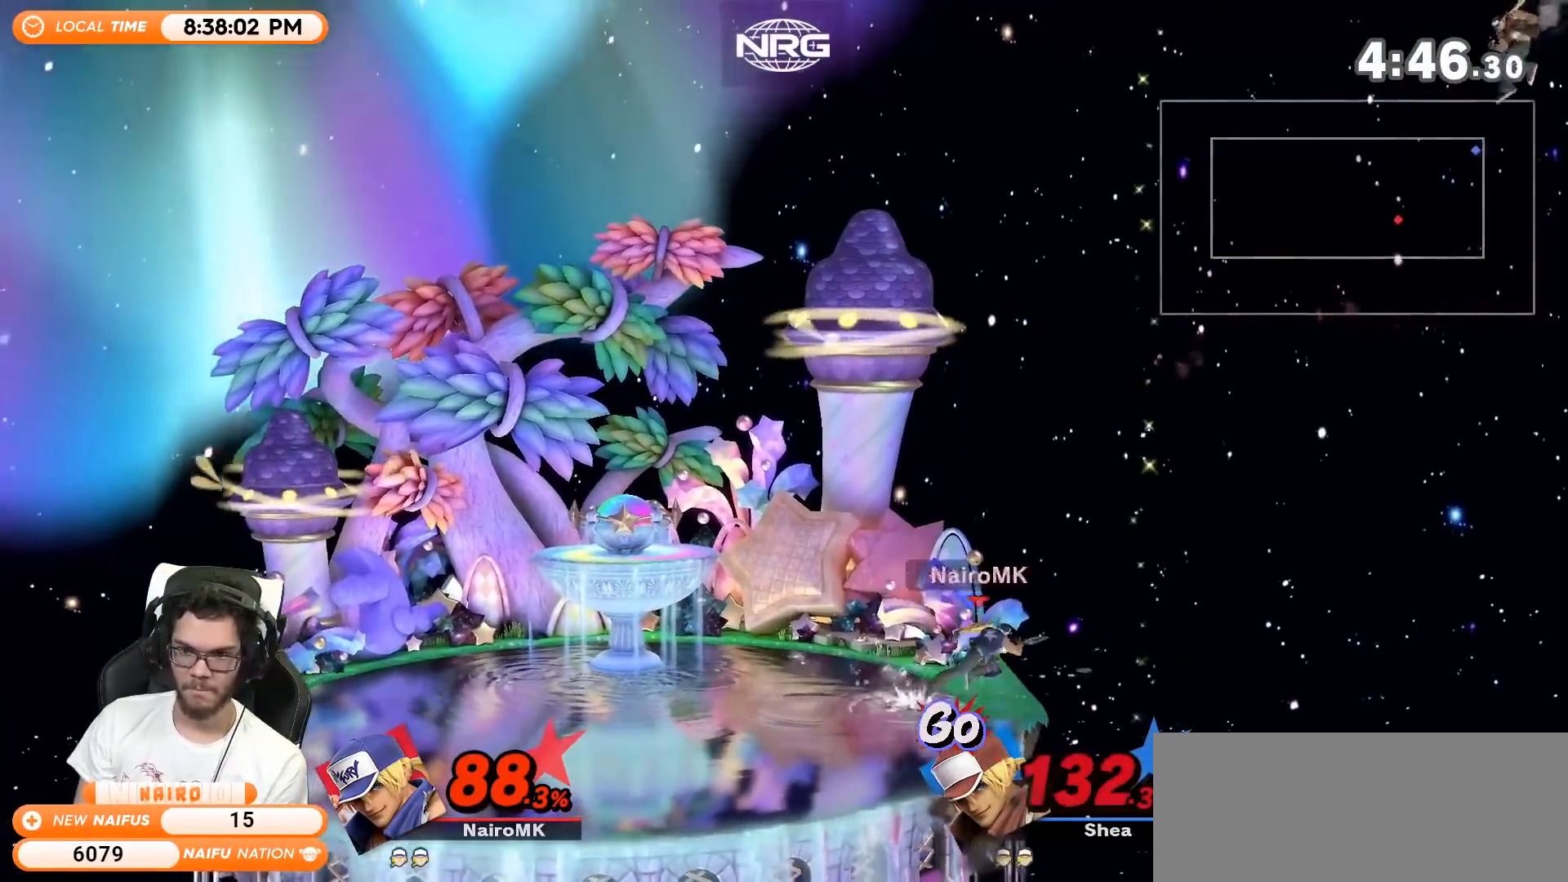
{"buttons": [], "left_stick": "left", "right_stick": "center", "events": [[200, "Y", "up"], [283, "left_stick", "center"], [350, "left_stick", "left"]]}
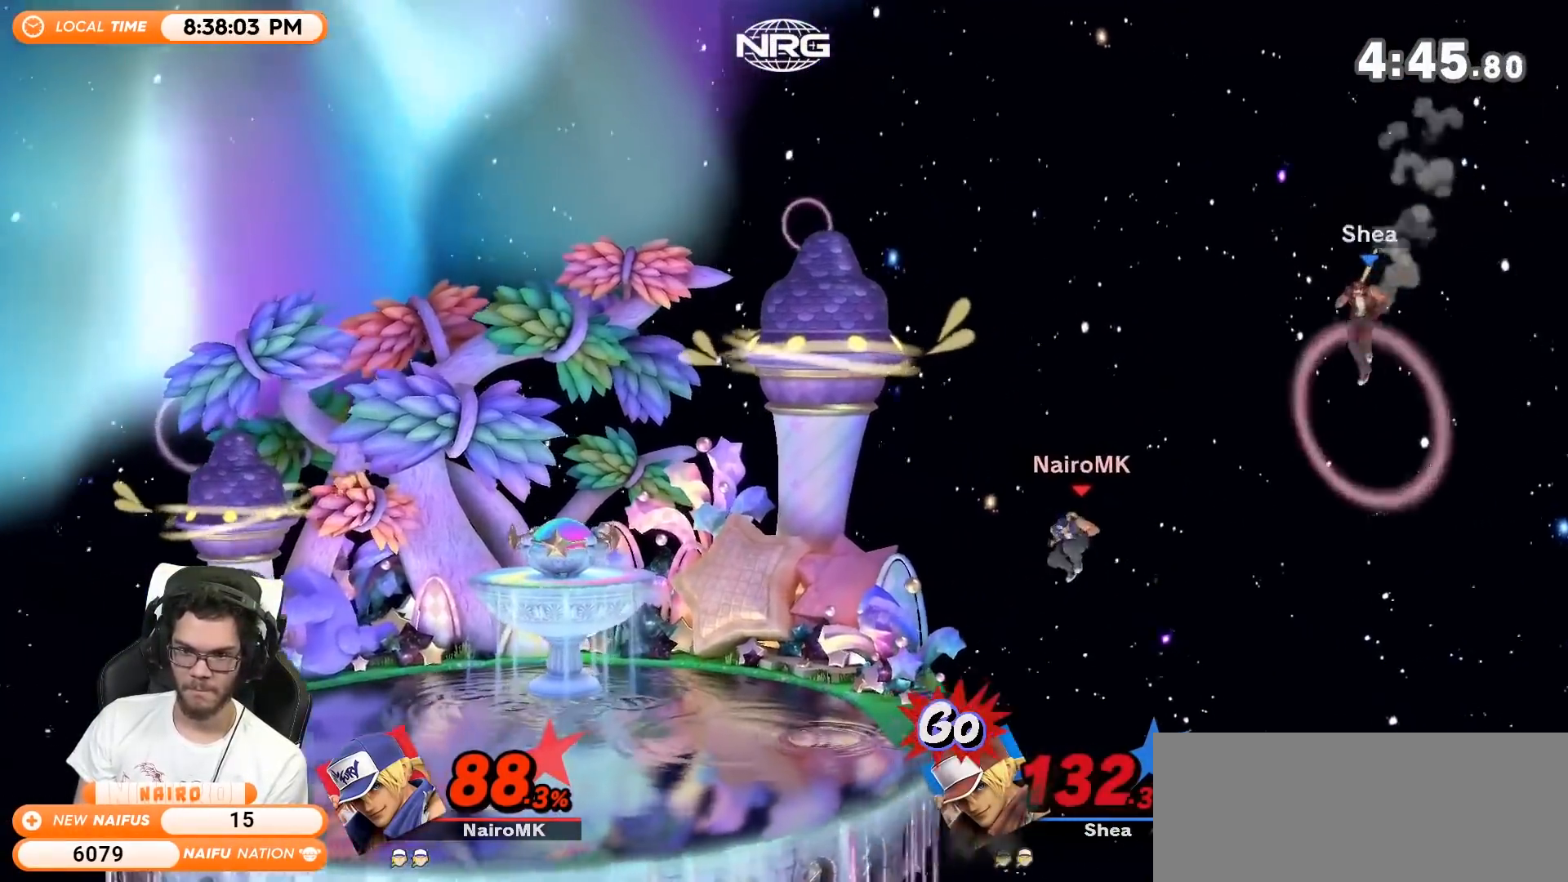
{"buttons": ["Y"], "left_stick": "left", "right_stick": "center", "events": [[167, "left_stick", "center"], [317, "left_stick", "left"], [383, "Y", "down"]]}
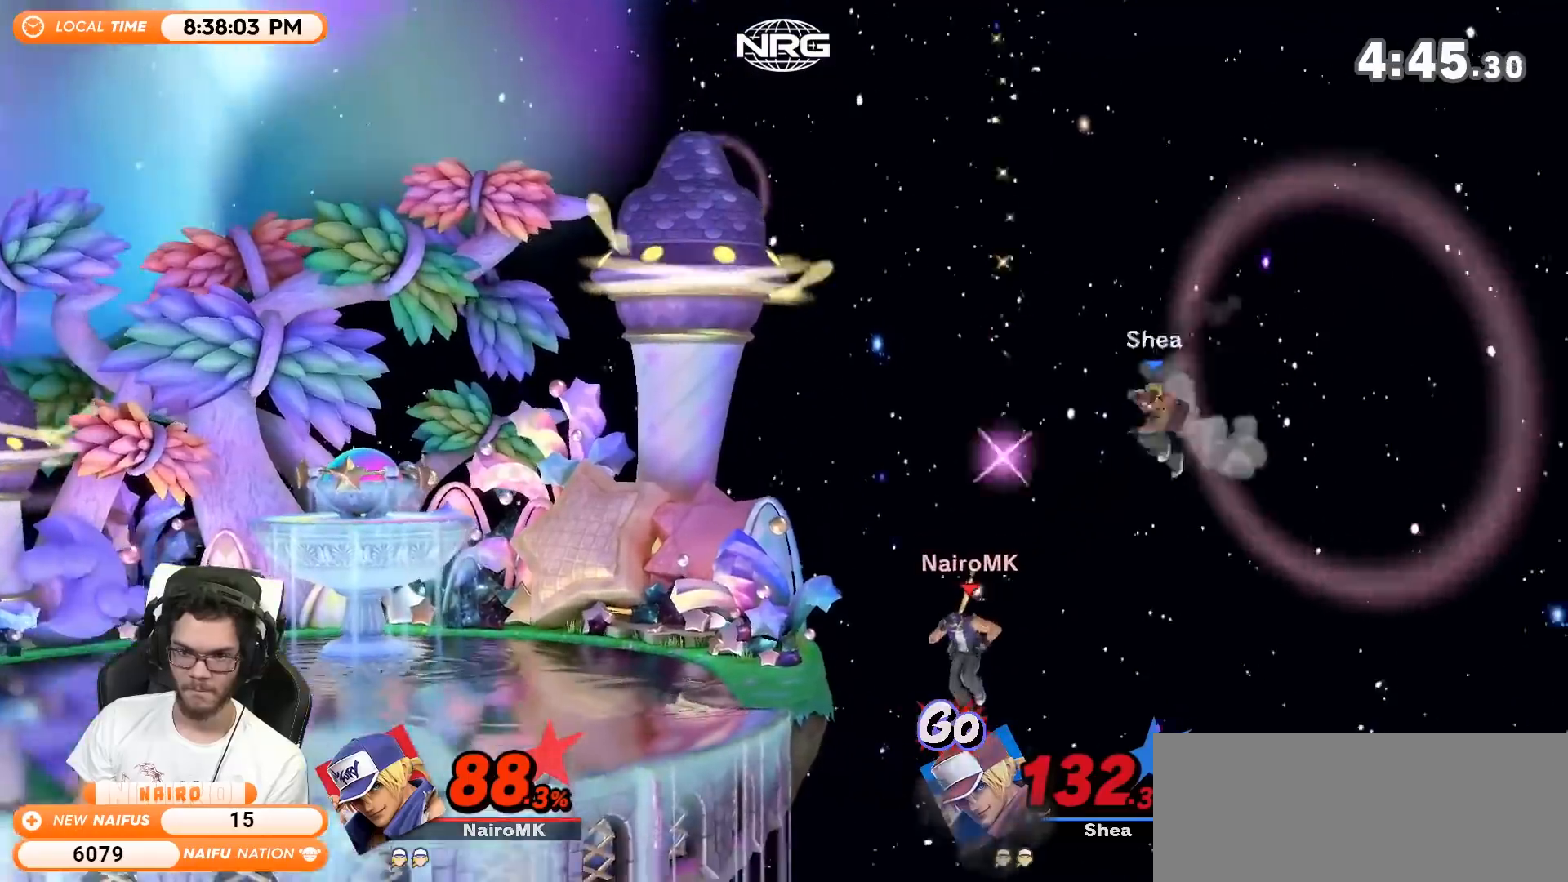
{"buttons": [], "left_stick": "up-left", "right_stick": "center", "events": [[67, "Y", "up"], [250, "left_stick", "right"], [500, "left_stick", "up-left"]]}
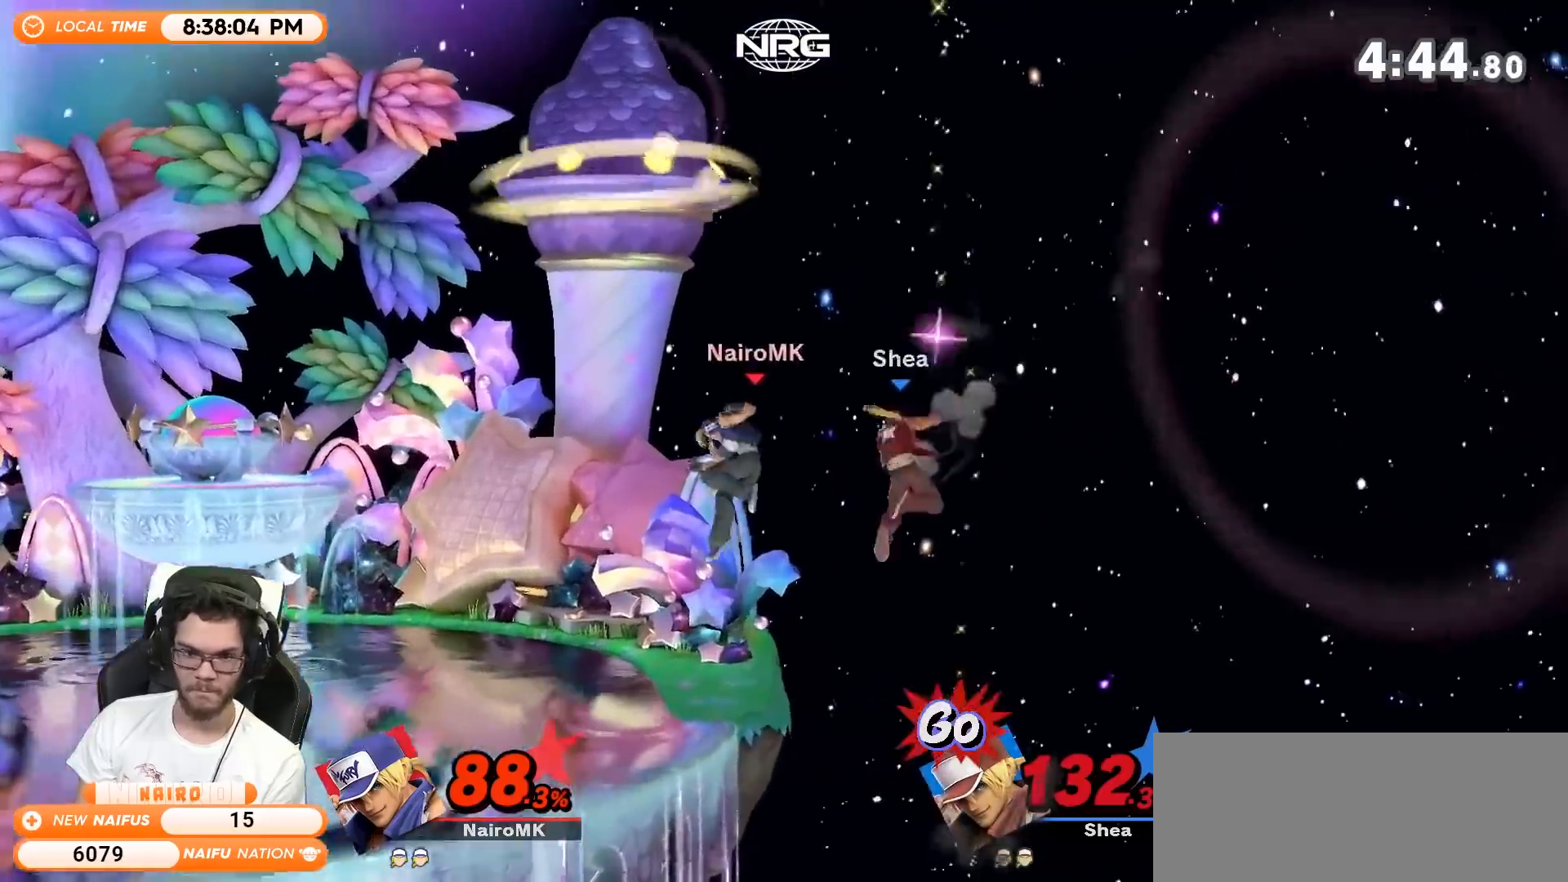
{"buttons": [], "left_stick": "left", "right_stick": "center", "events": [[67, "left_stick", "left"], [283, "left_stick", "down-left"], [417, "left_stick", "center"], [467, "left_stick", "left"]]}
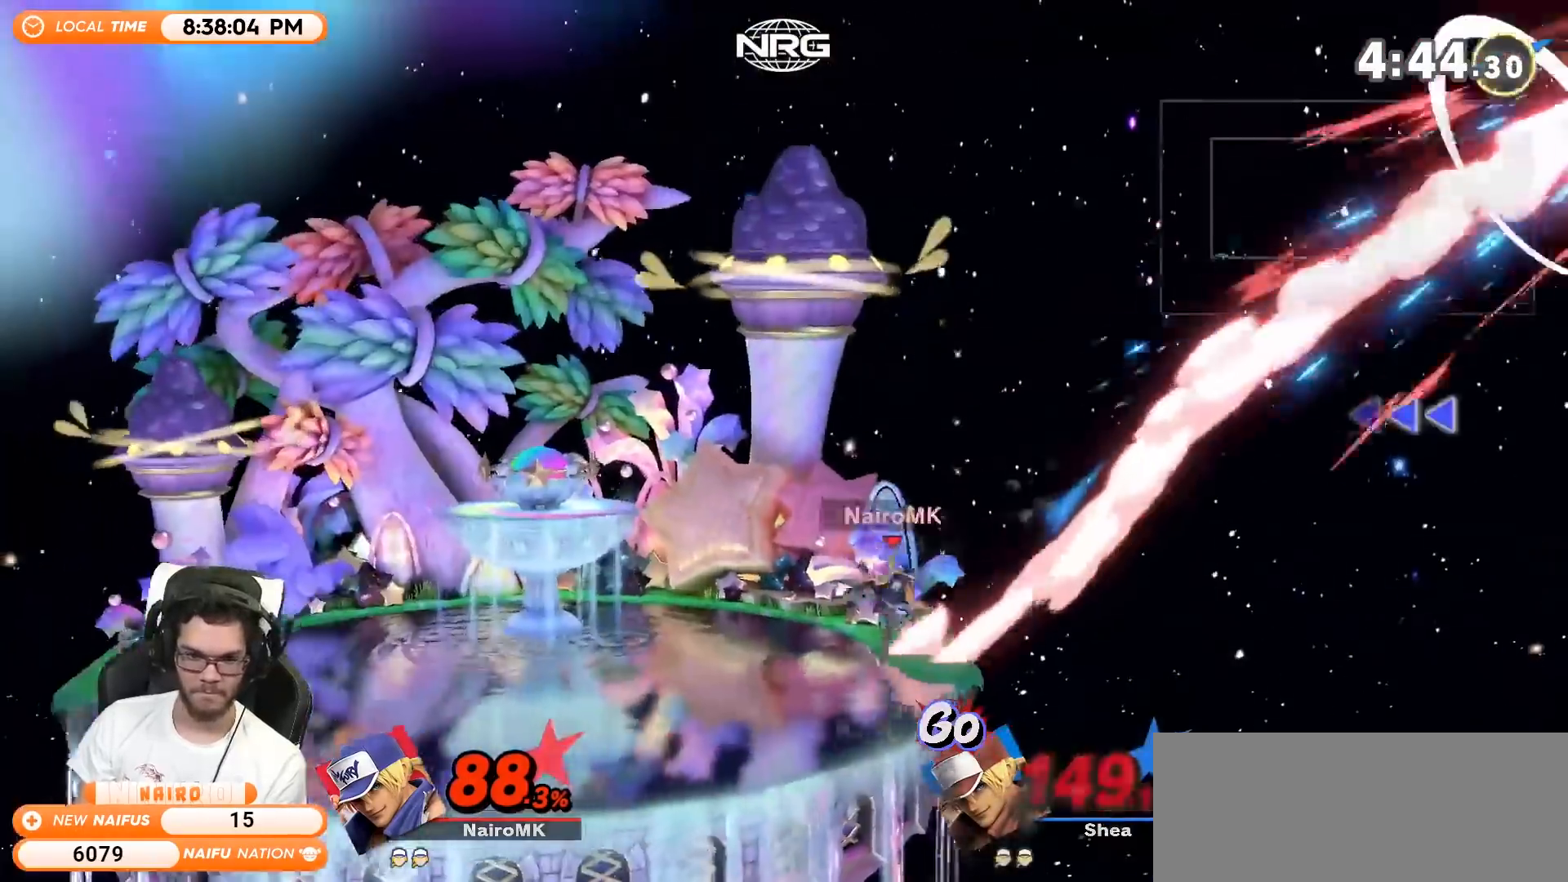
{"buttons": [], "left_stick": "center", "right_stick": "center", "events": [[33, "Y", "down"], [67, "Y", "up"], [183, "right_stick", "up"], [250, "right_stick", "center"], [383, "left_stick", "down-left"], [500, "left_stick", "center"]]}
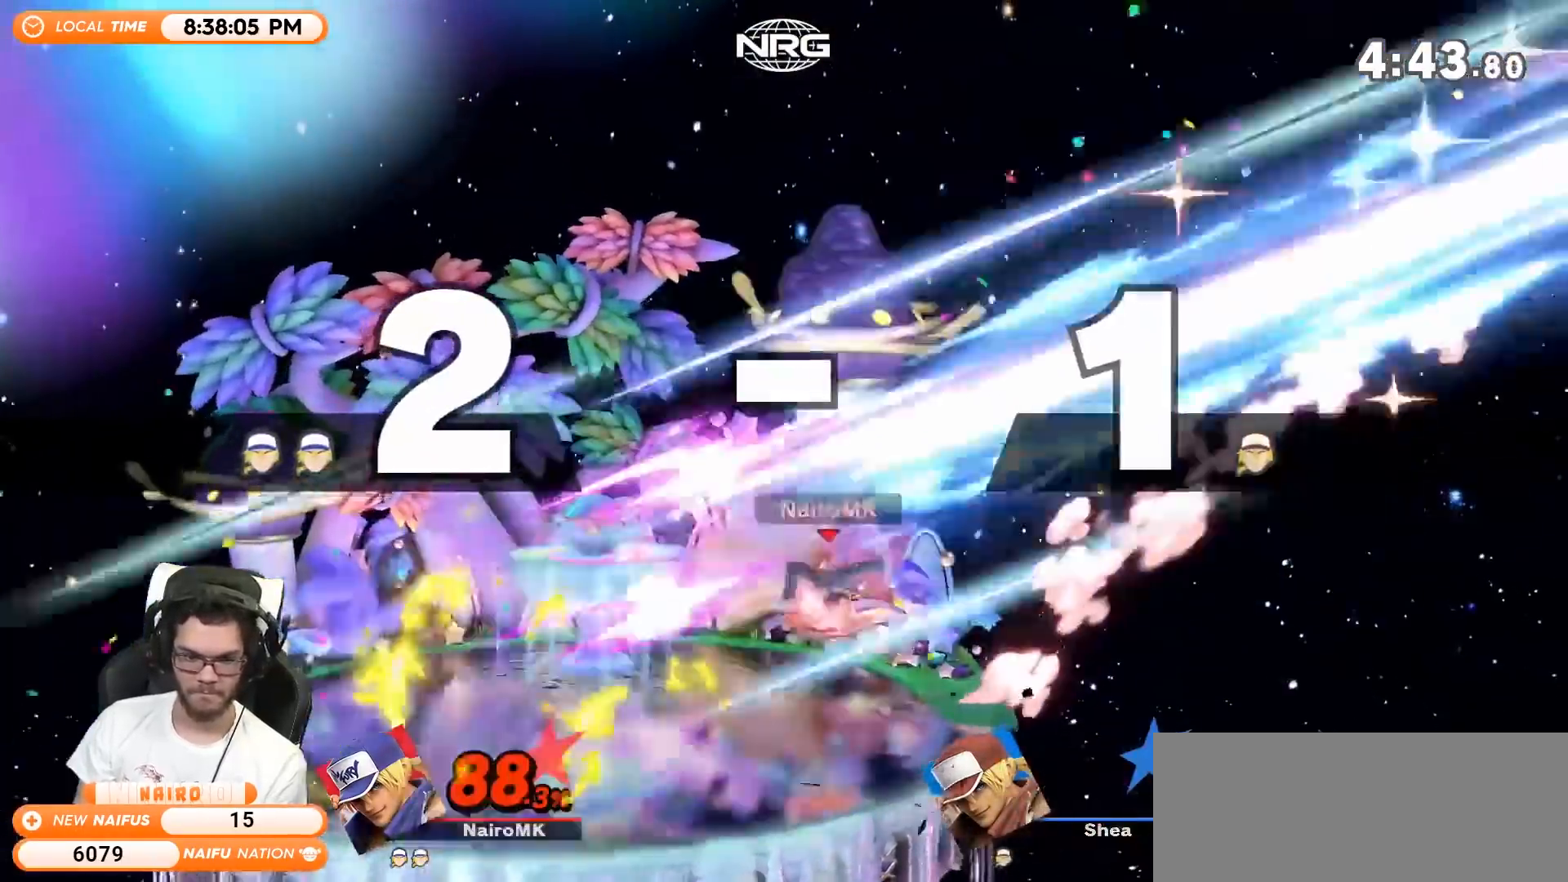
{"buttons": [], "left_stick": "left", "right_stick": "center", "events": [[100, "left_stick", "left"], [217, "Y", "down"], [250, "left_stick", "center"], [350, "A", "down"], [383, "Y", "up"], [433, "left_stick", "left"], [500, "A", "up"]]}
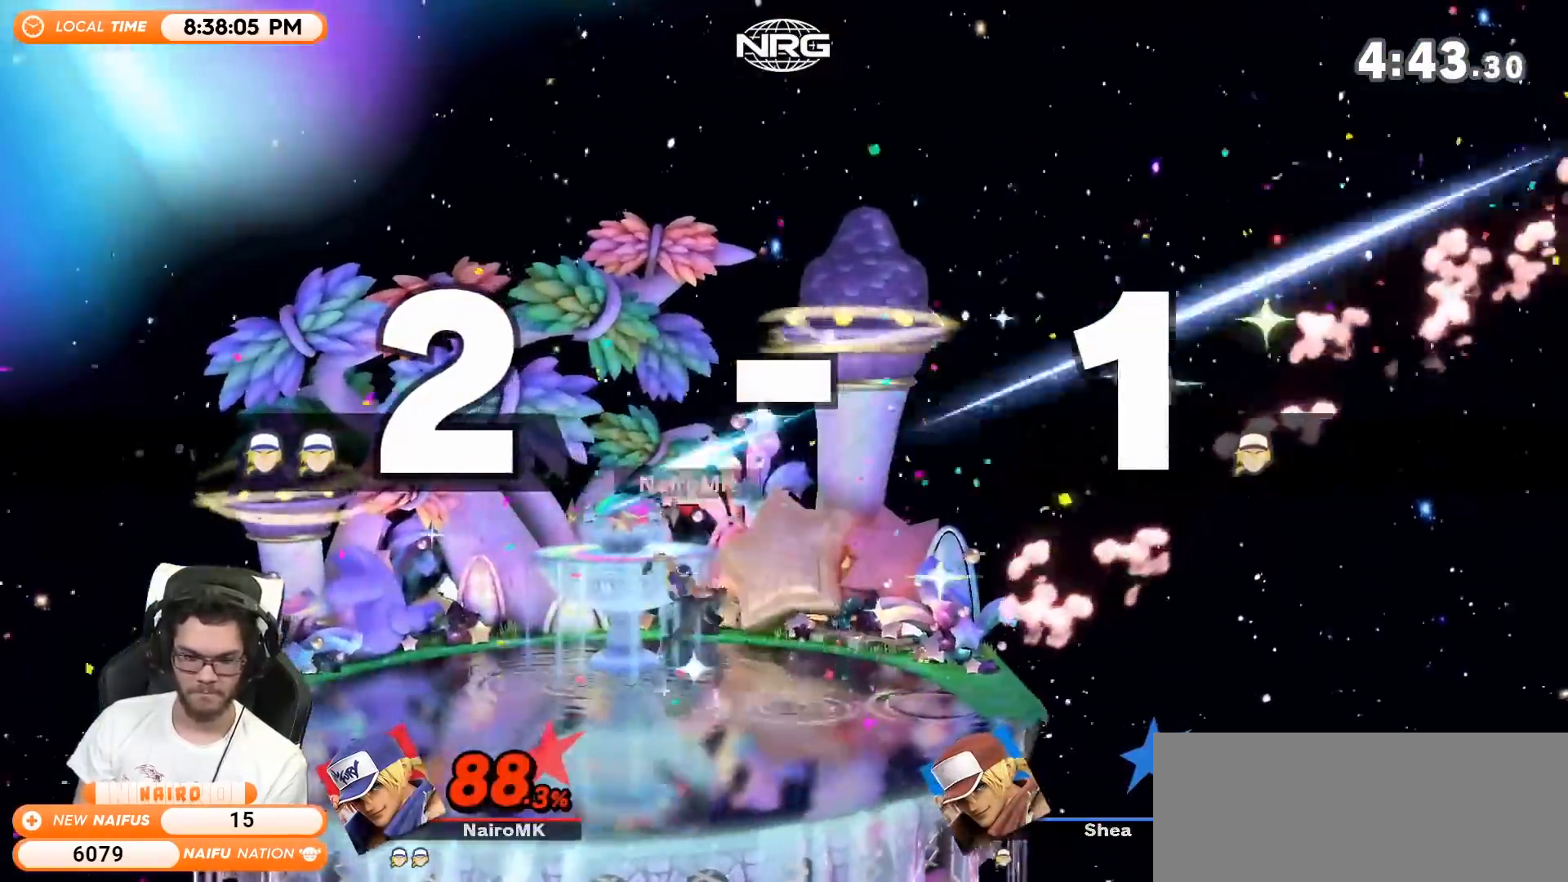
{"buttons": [], "left_stick": "center", "right_stick": "center", "events": [[317, "right_stick", "up"], [433, "right_stick", "center"], [467, "left_stick", "center"]]}
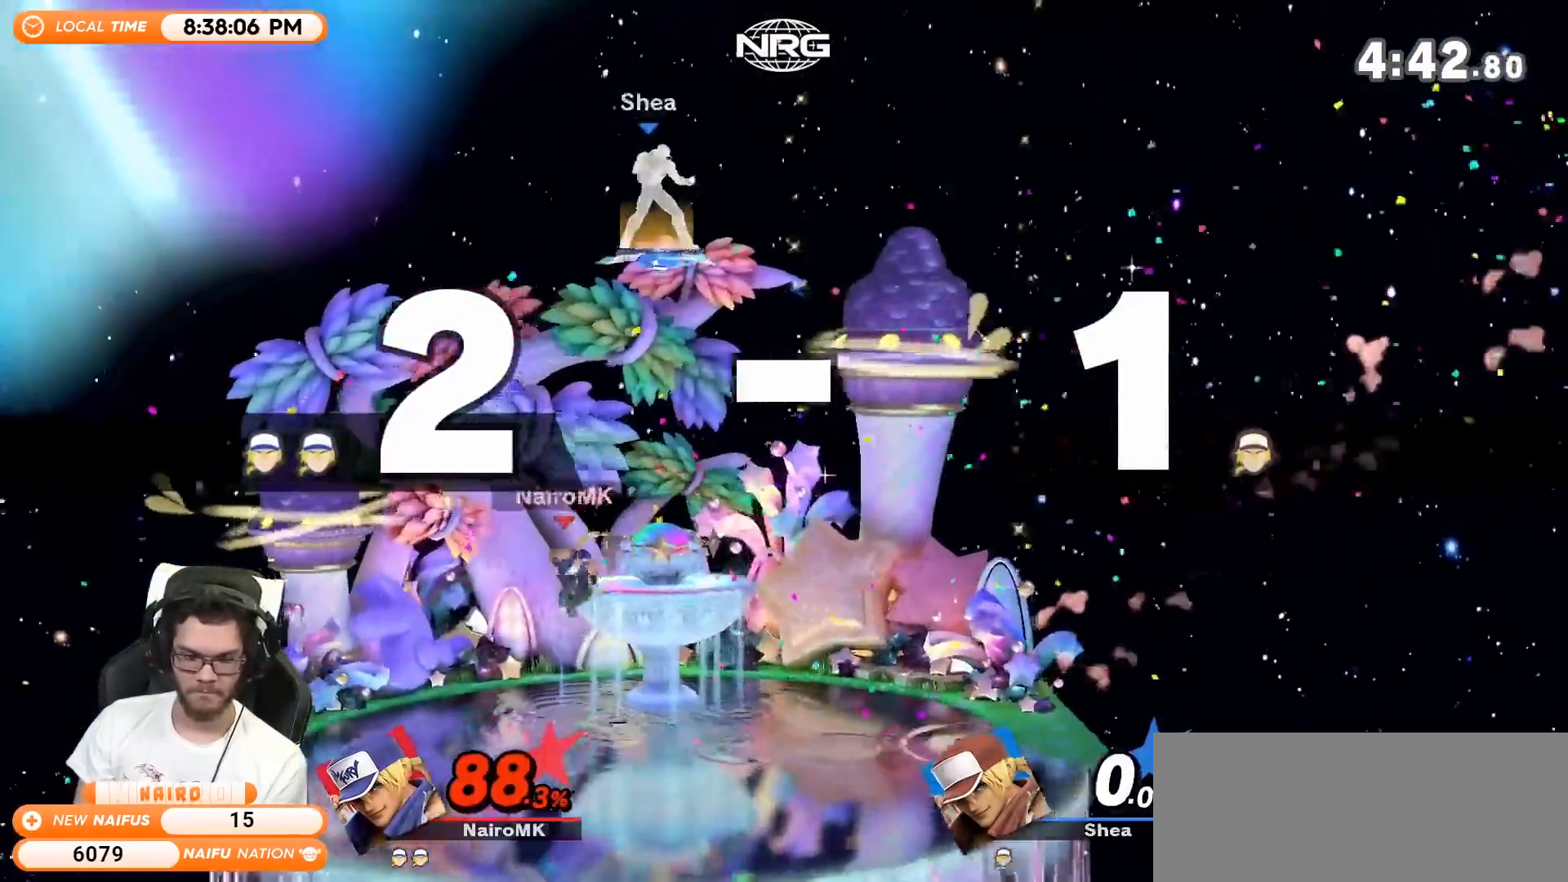
{"buttons": [], "left_stick": "center", "right_stick": "center", "events": [[133, "left_stick", "down"], [217, "A", "down"], [283, "A", "up"], [350, "left_stick", "center"]]}
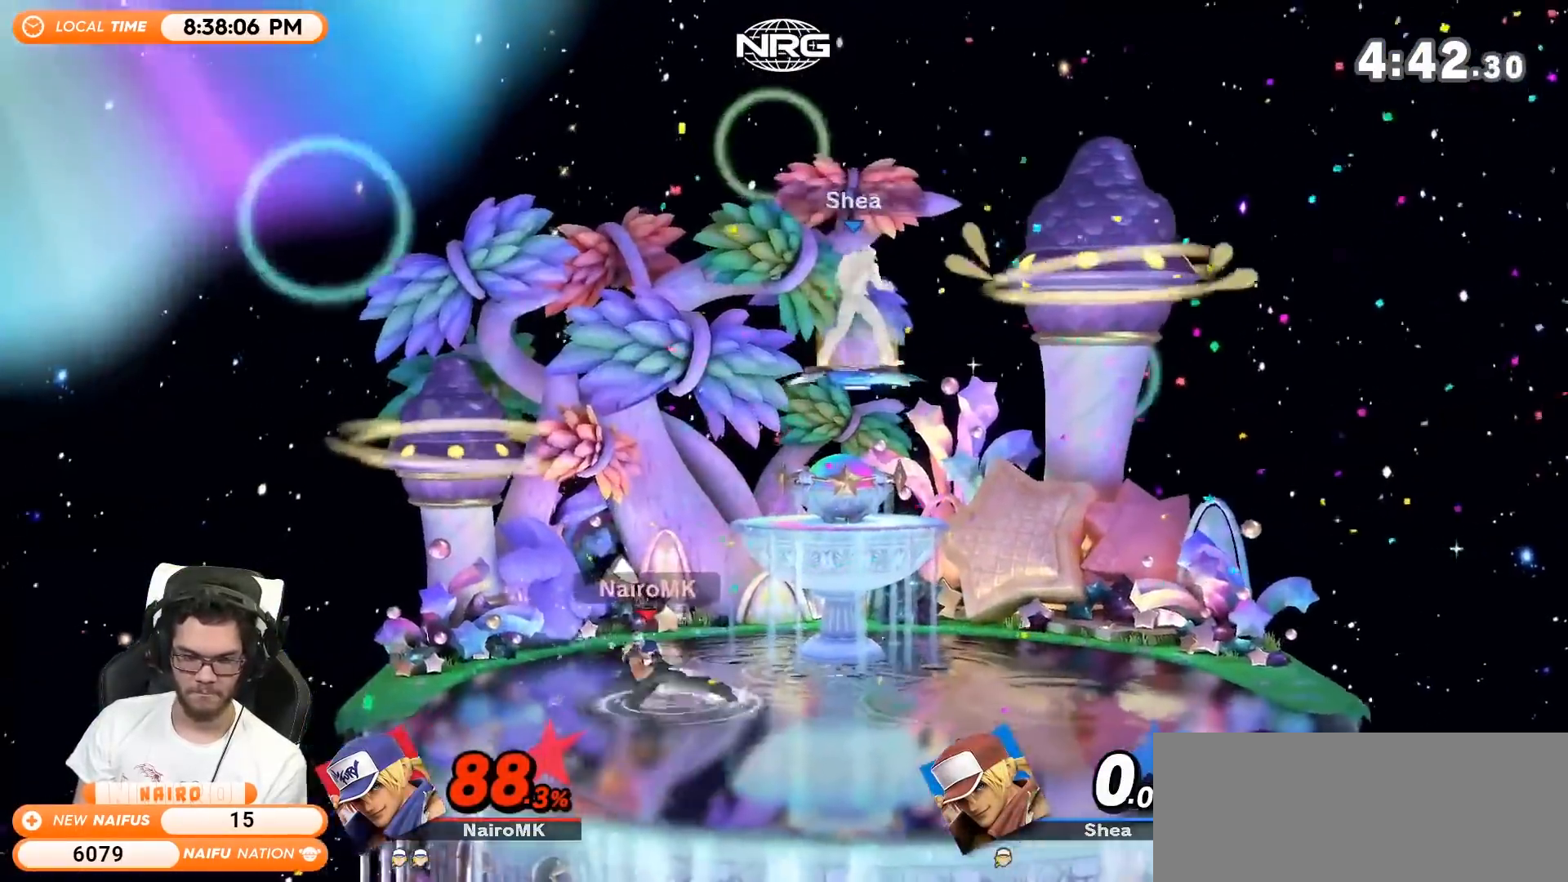
{"buttons": [], "left_stick": "down", "right_stick": "center", "events": [[67, "Y", "down"], [67, "left_stick", "left"], [100, "Y", "up"], [217, "left_stick", "center"], [500, "left_stick", "down"]]}
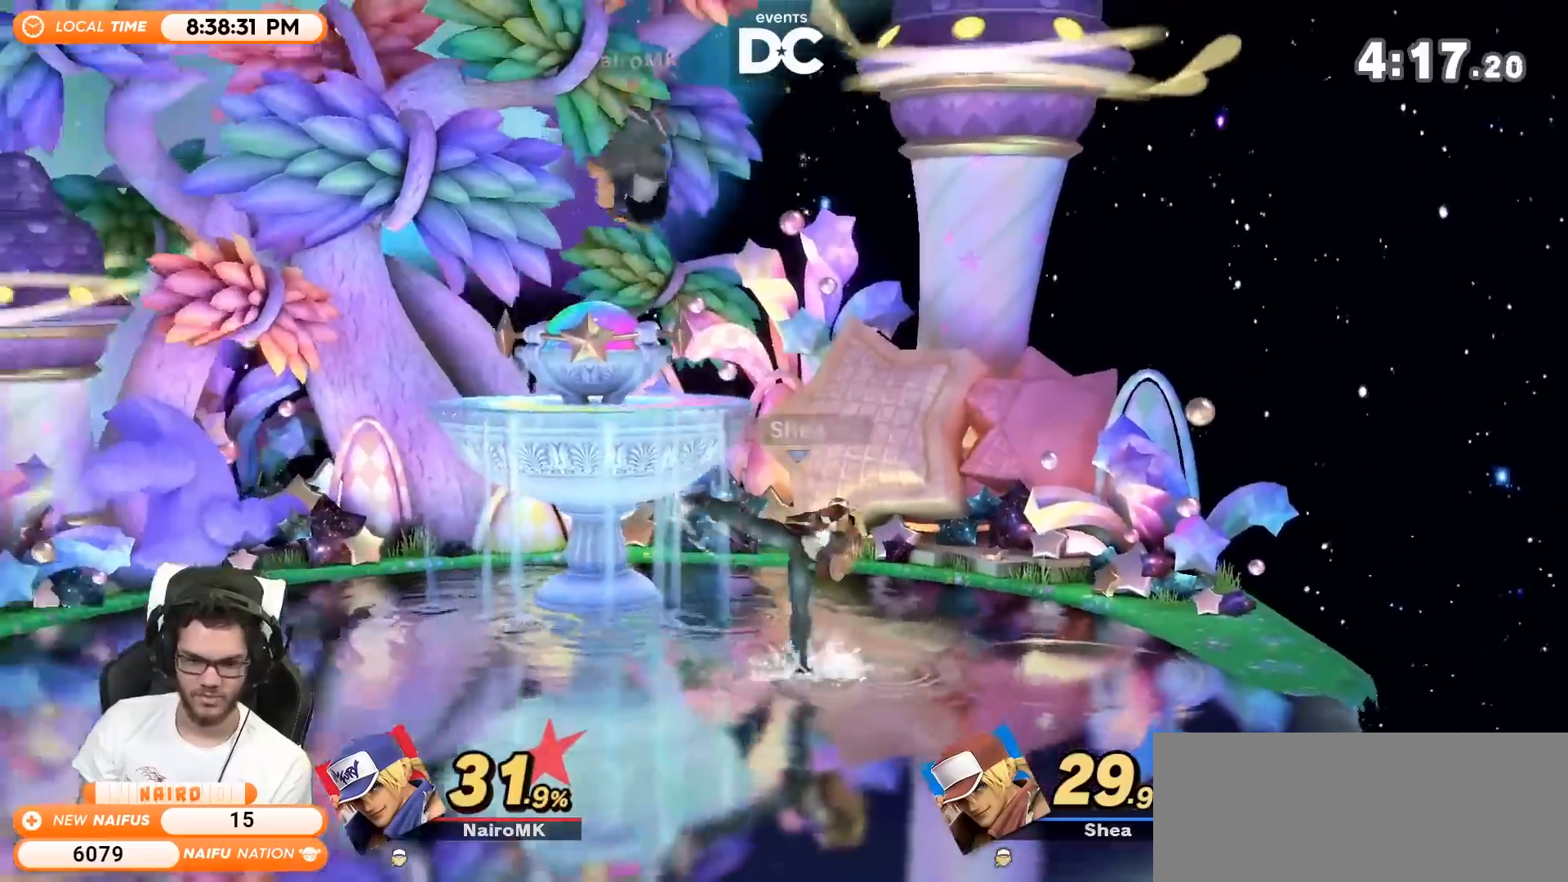
{"buttons": [], "left_stick": "right", "right_stick": "center", "events": [[67, "left_stick", "down-right"], [350, "left_stick", "right"]]}
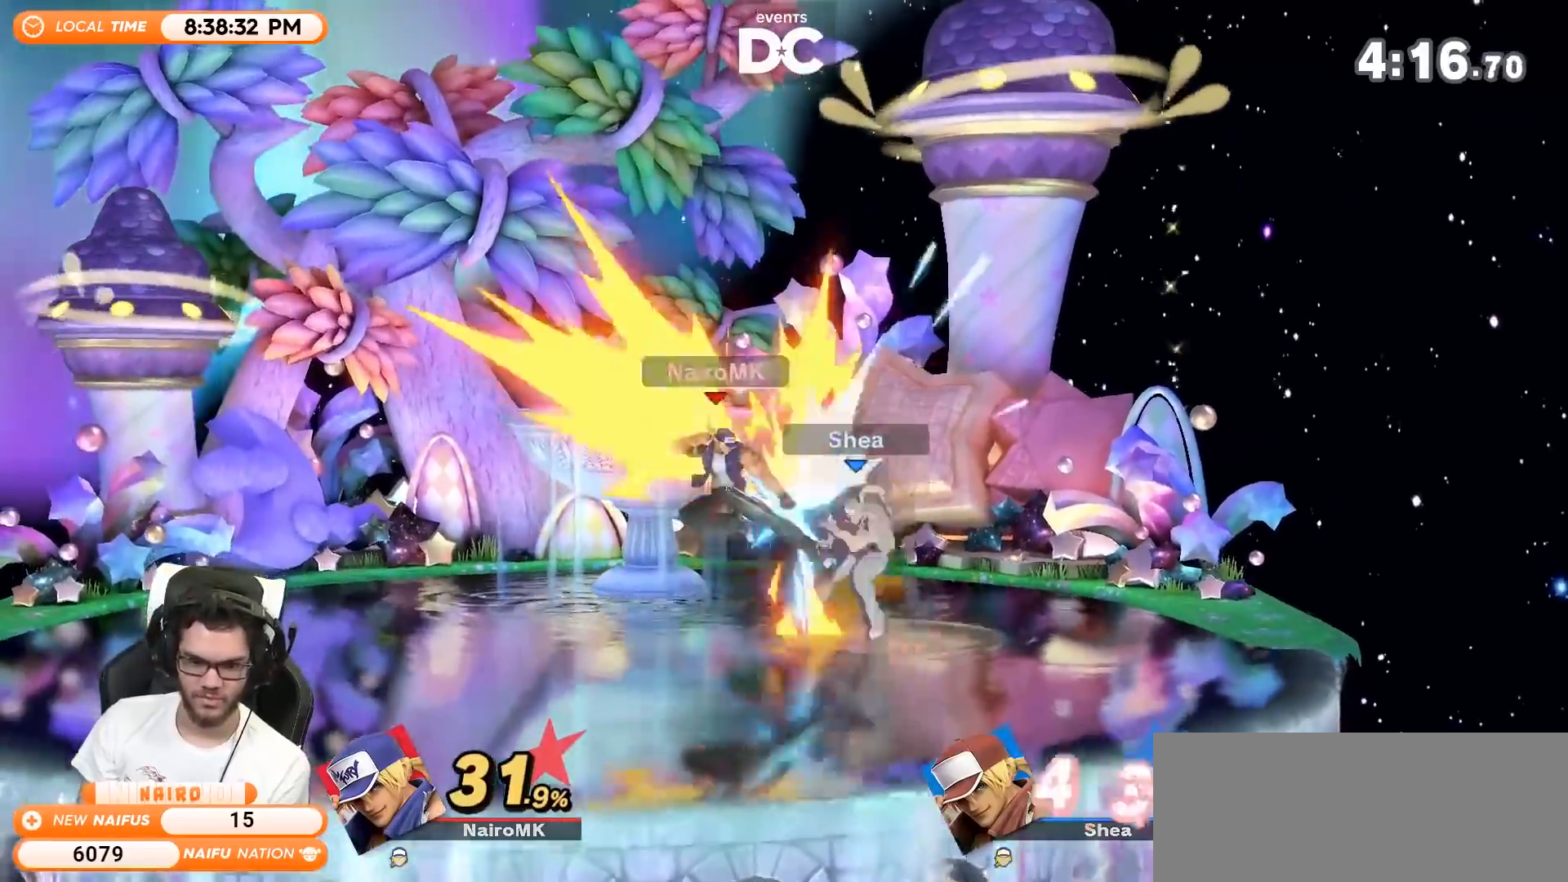
{"buttons": [], "left_stick": "center", "right_stick": "center", "events": [[67, "left_stick", "center"], [150, "left_stick", "right"], [333, "left_stick", "center"]]}
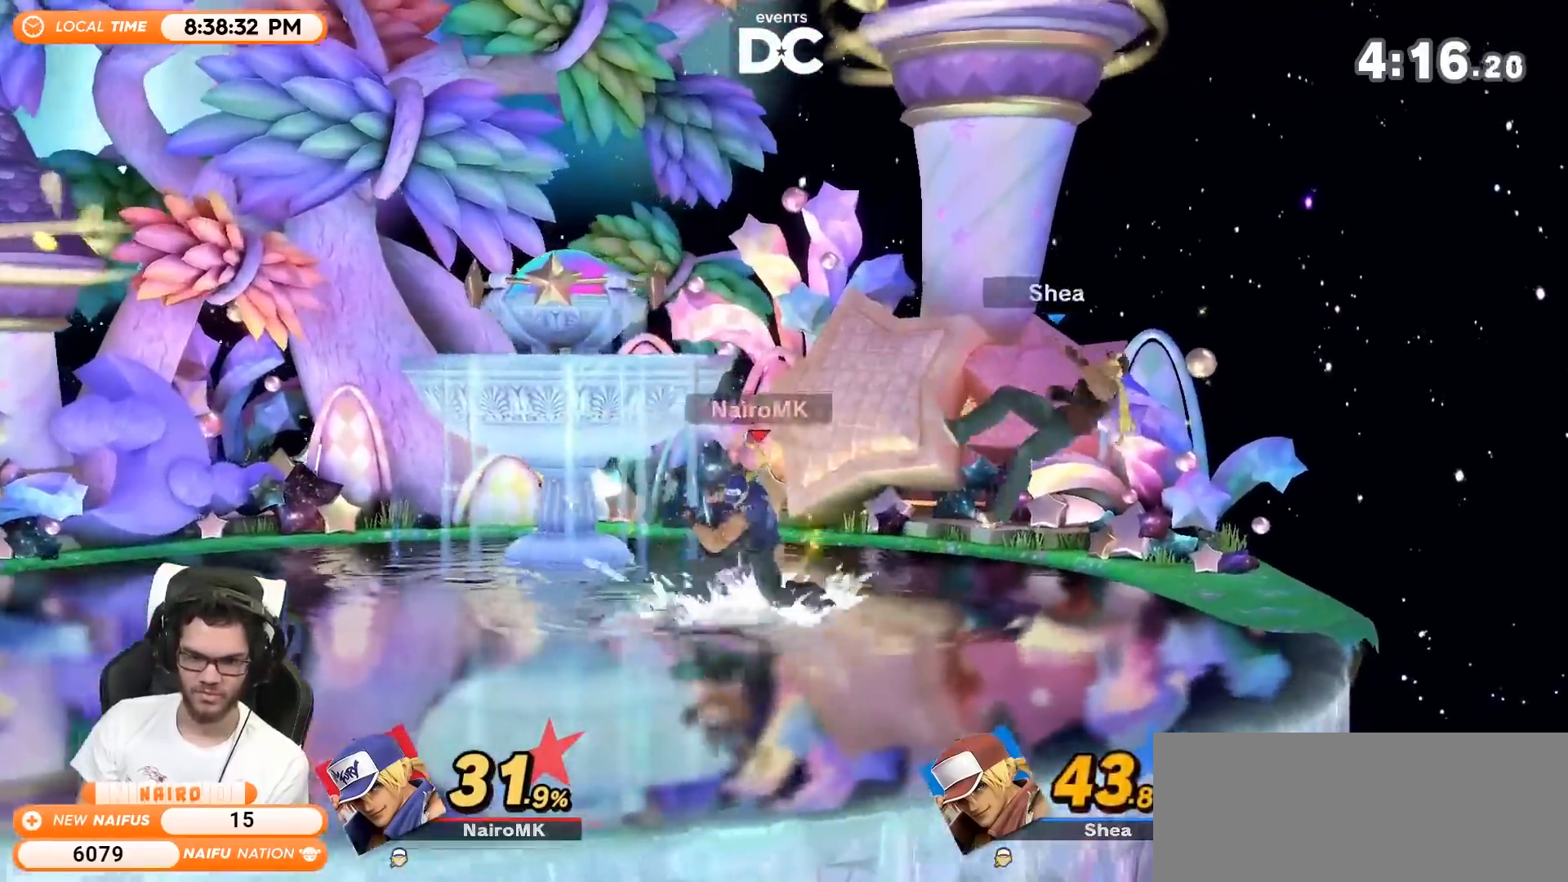
{"buttons": [], "left_stick": "center", "right_stick": "center", "events": [[150, "left_stick", "up-right"], [333, "left_stick", "center"]]}
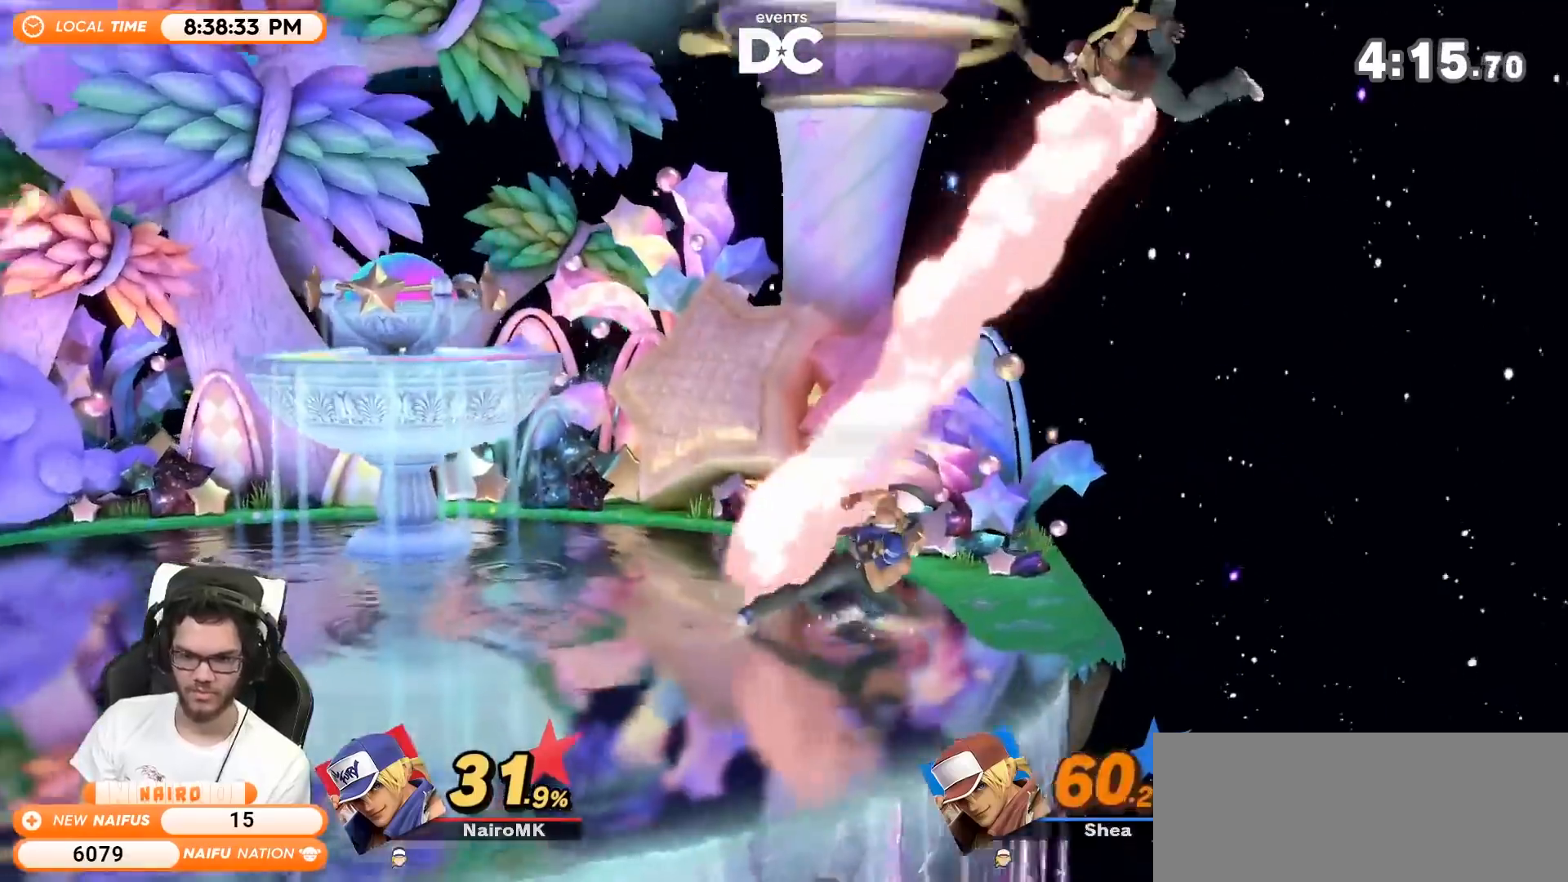
{"buttons": ["Y"], "left_stick": "down-left", "right_stick": "center", "events": [[183, "left_stick", "right"], [283, "Y", "down"], [367, "left_stick", "down-left"]]}
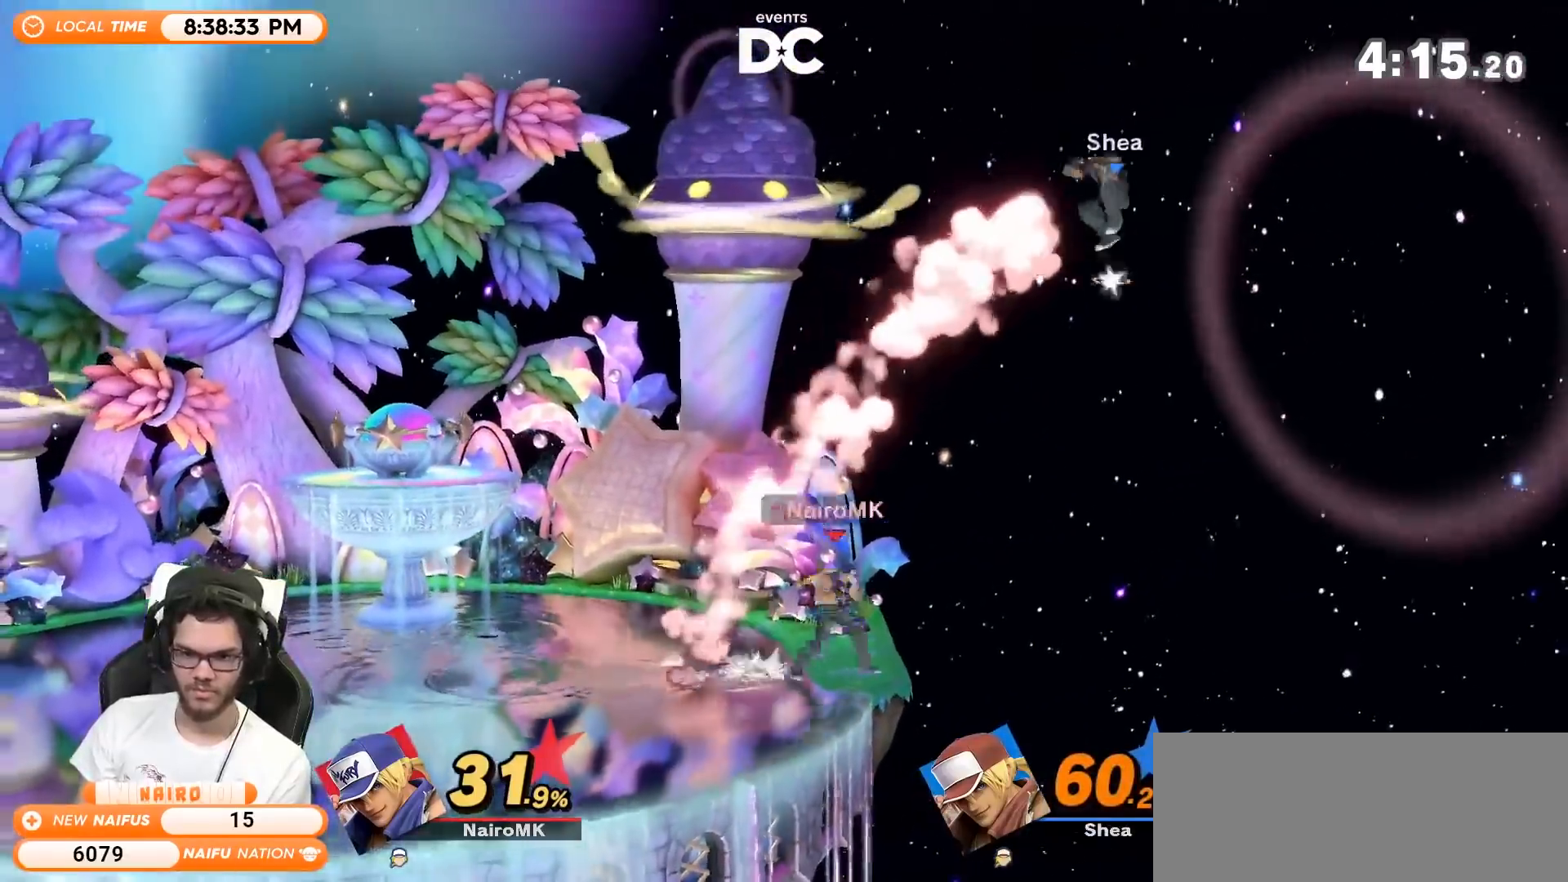
{"buttons": [], "left_stick": "down-right", "right_stick": "center", "events": [[33, "Y", "up"], [150, "Y", "down"], [367, "Y", "up"], [400, "left_stick", "down-right"]]}
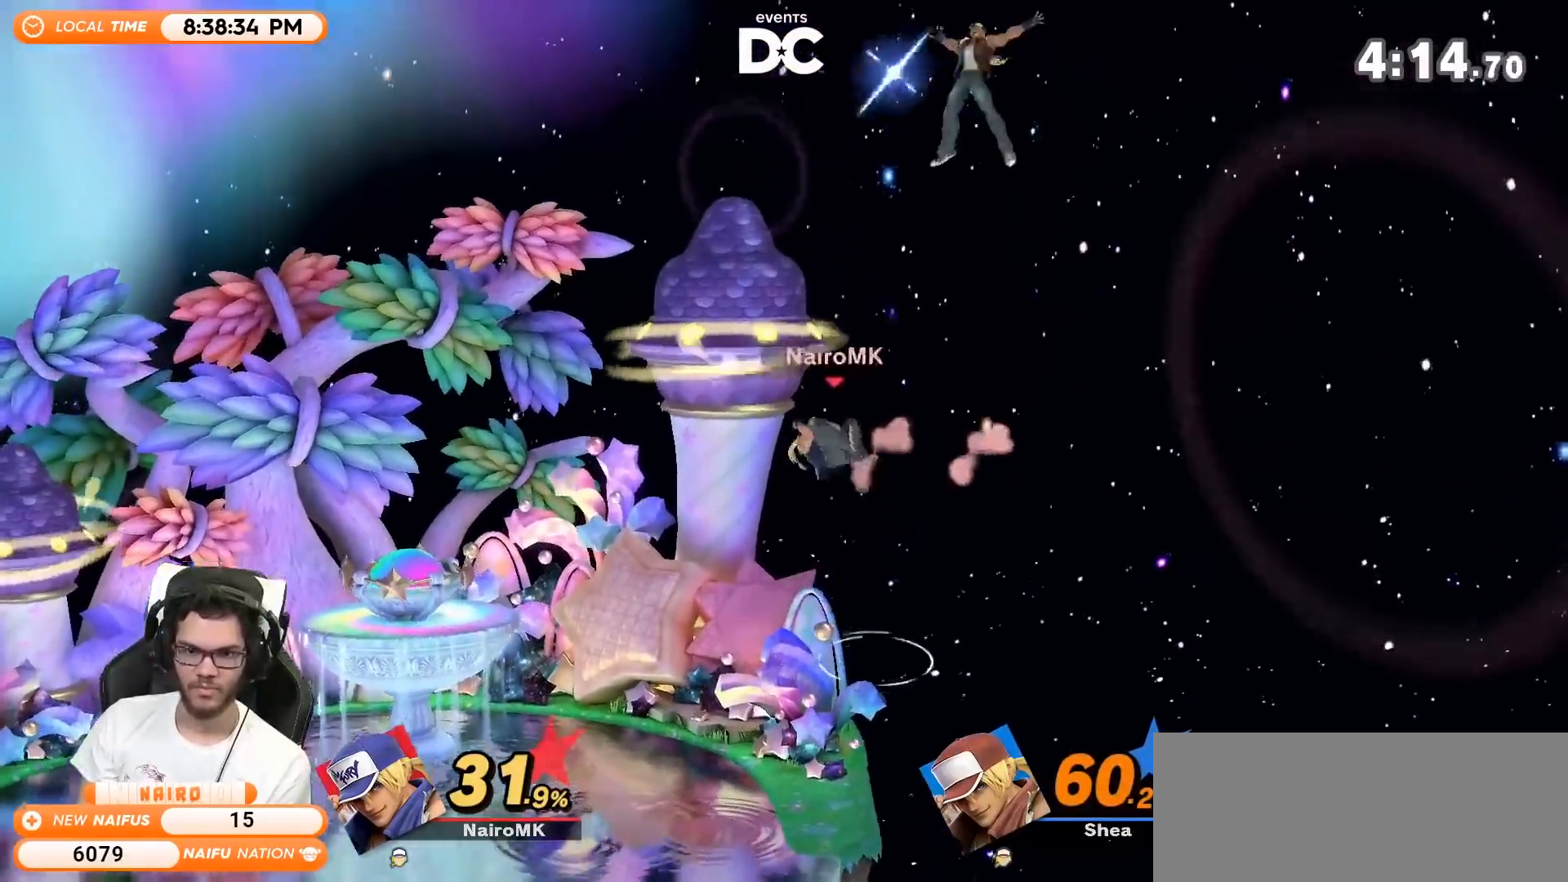
{"buttons": [], "left_stick": "down-left", "right_stick": "center", "events": [[33, "right_stick", "up"], [150, "right_stick", "center"], [217, "left_stick", "left"], [433, "left_stick", "down-left"]]}
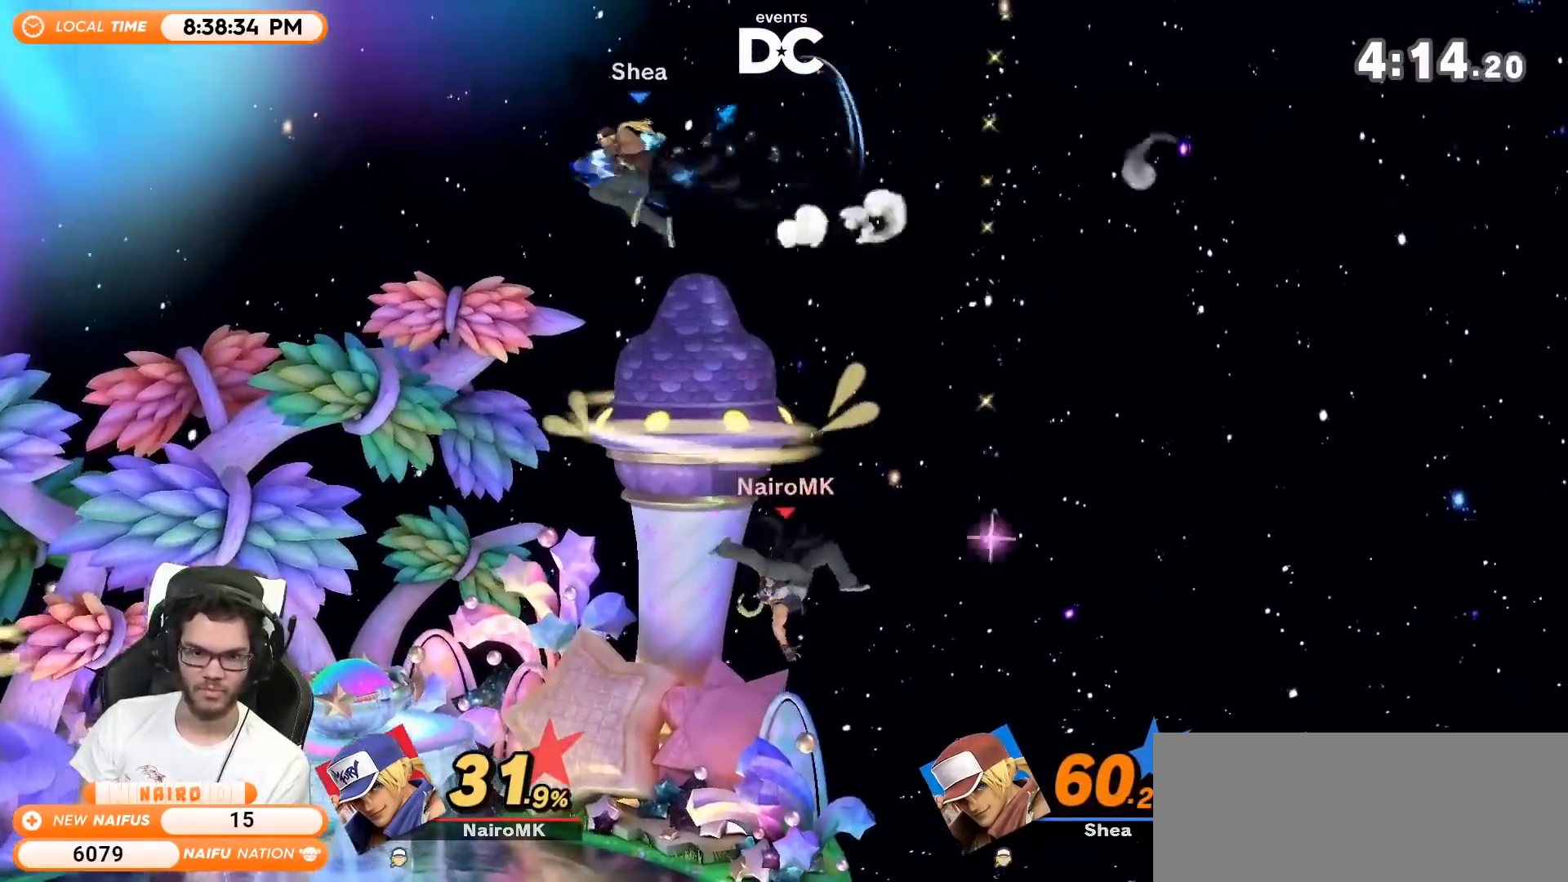
{"buttons": [], "left_stick": "left", "right_stick": "center", "events": [[183, "left_stick", "center"], [283, "left_stick", "left"]]}
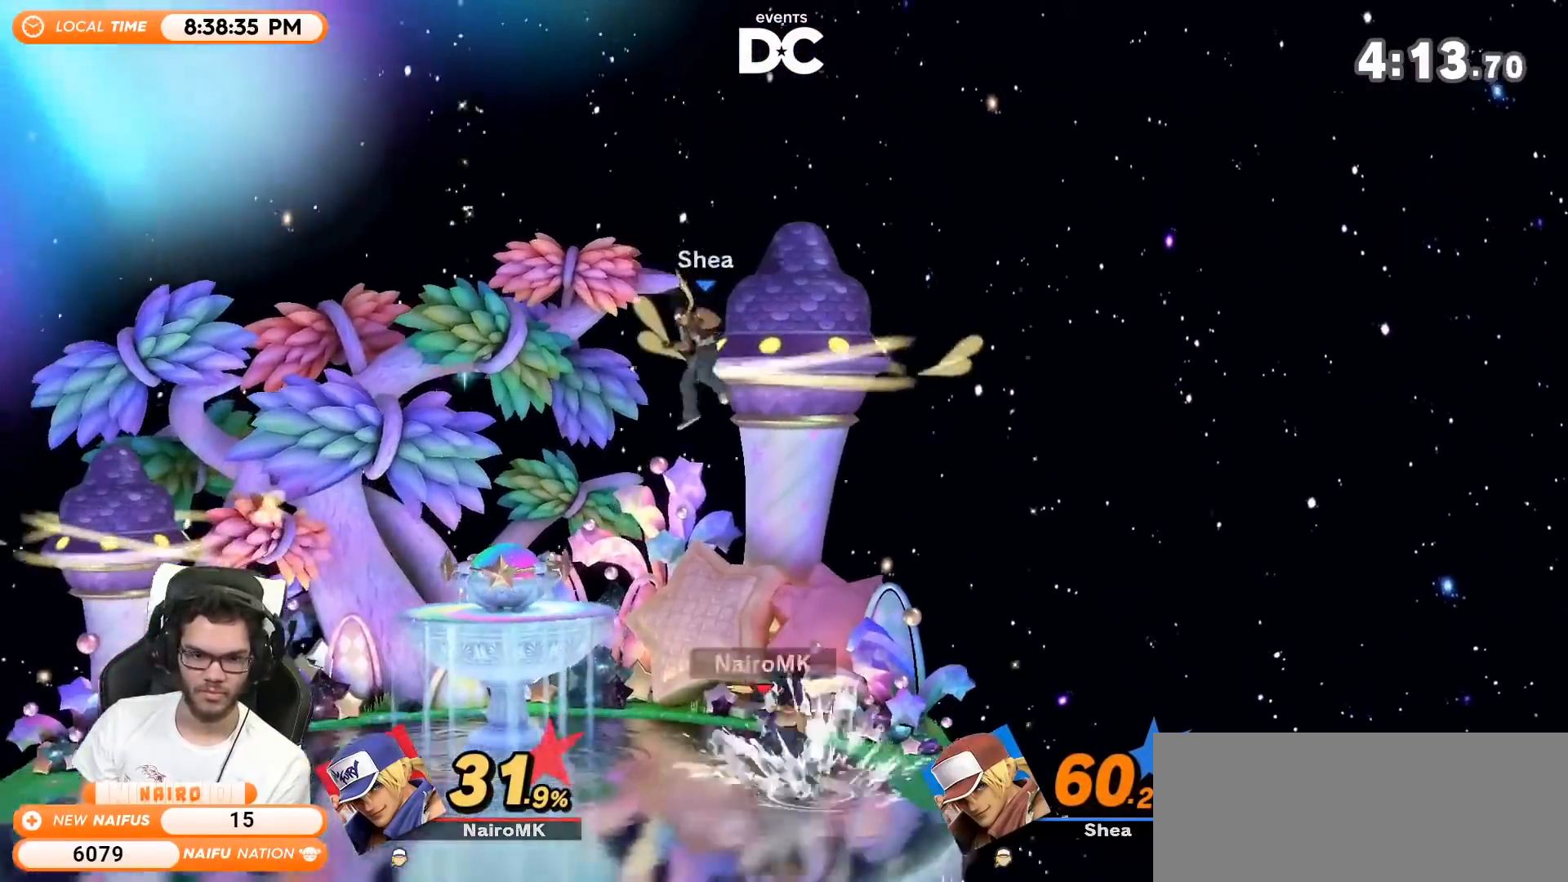
{"buttons": [], "left_stick": "center", "right_stick": "center", "events": [[33, "left_stick", "center"], [183, "left_stick", "right"], [400, "Z", "down"], [433, "Z", "up"], [500, "left_stick", "center"]]}
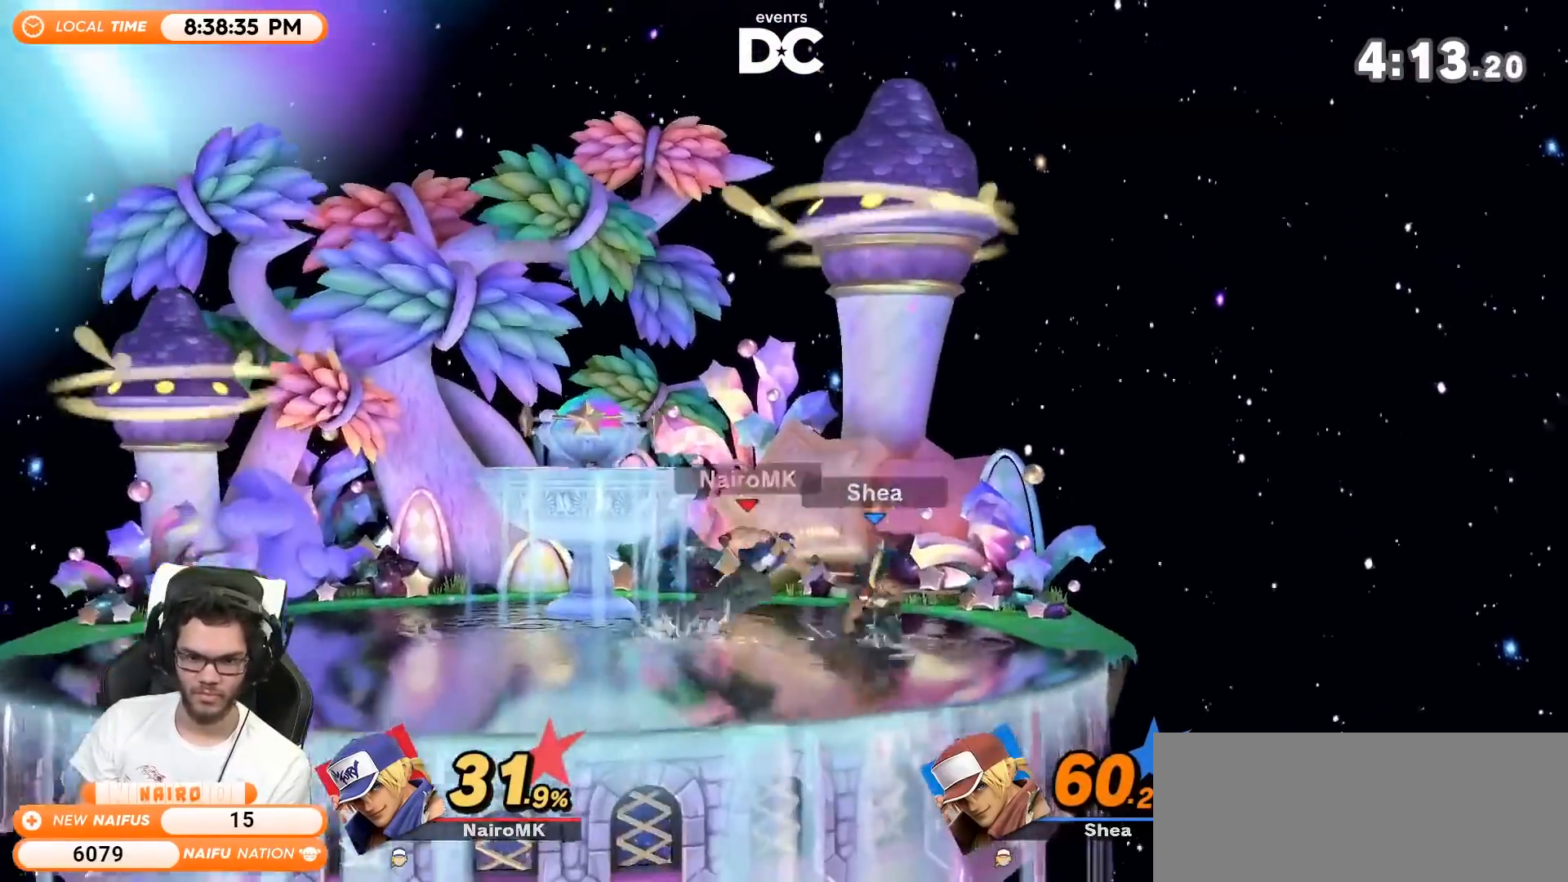
{"buttons": ["A"], "left_stick": "center", "right_stick": "center", "events": [[33, "A", "down"], [117, "A", "up"], [183, "A", "down"], [283, "A", "up"], [333, "A", "down"], [433, "A", "up"], [500, "A", "down"]]}
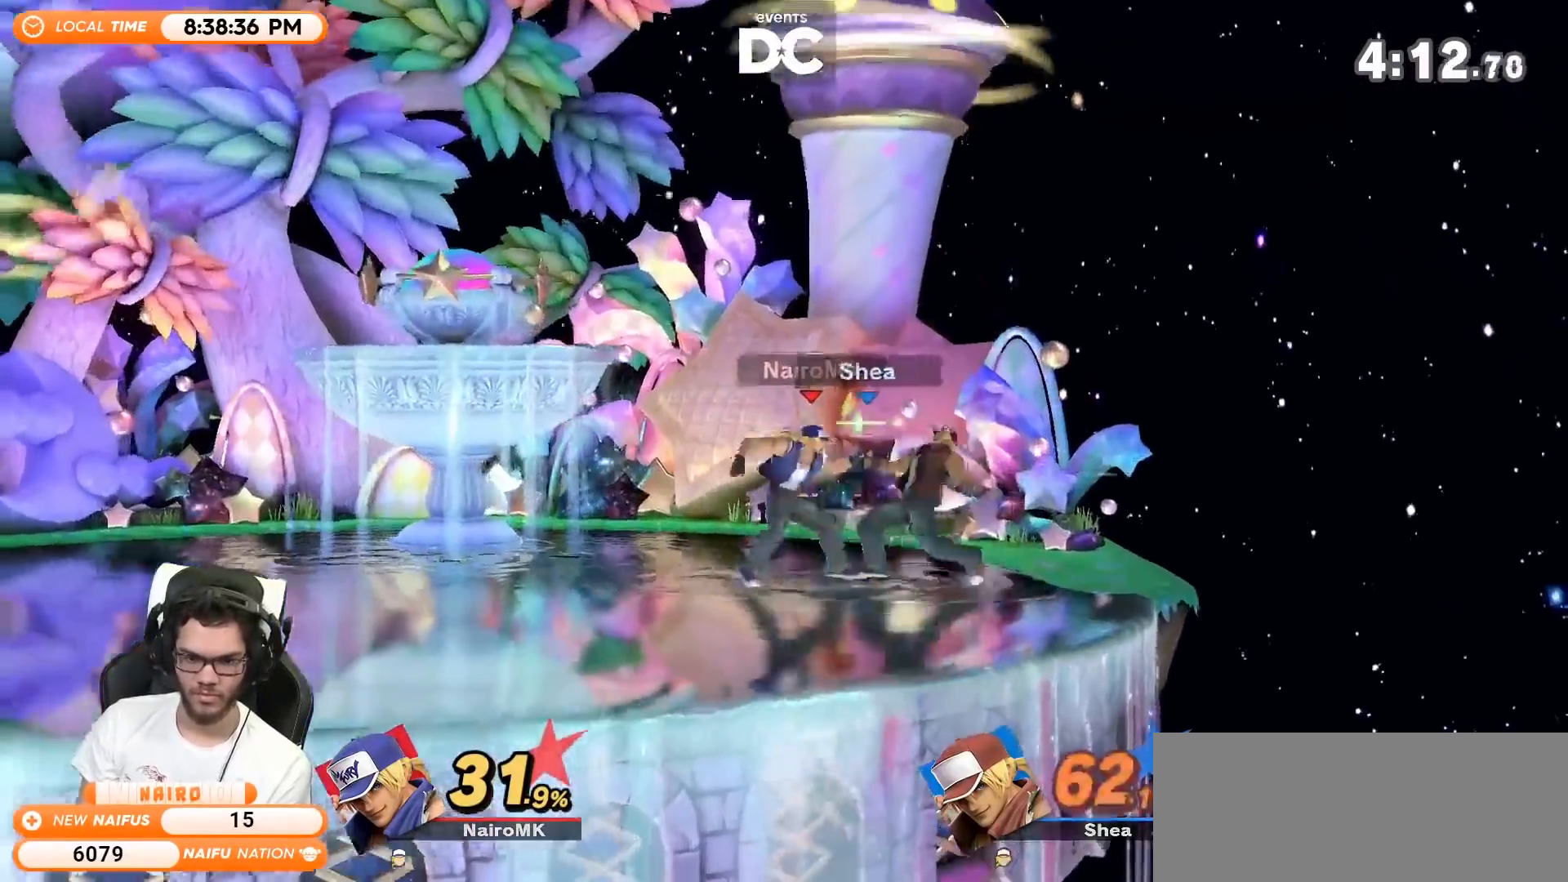
{"buttons": [], "left_stick": "down", "right_stick": "center", "events": [[67, "A", "up"], [183, "left_stick", "down"], [317, "left_stick", "center"], [367, "left_stick", "down"]]}
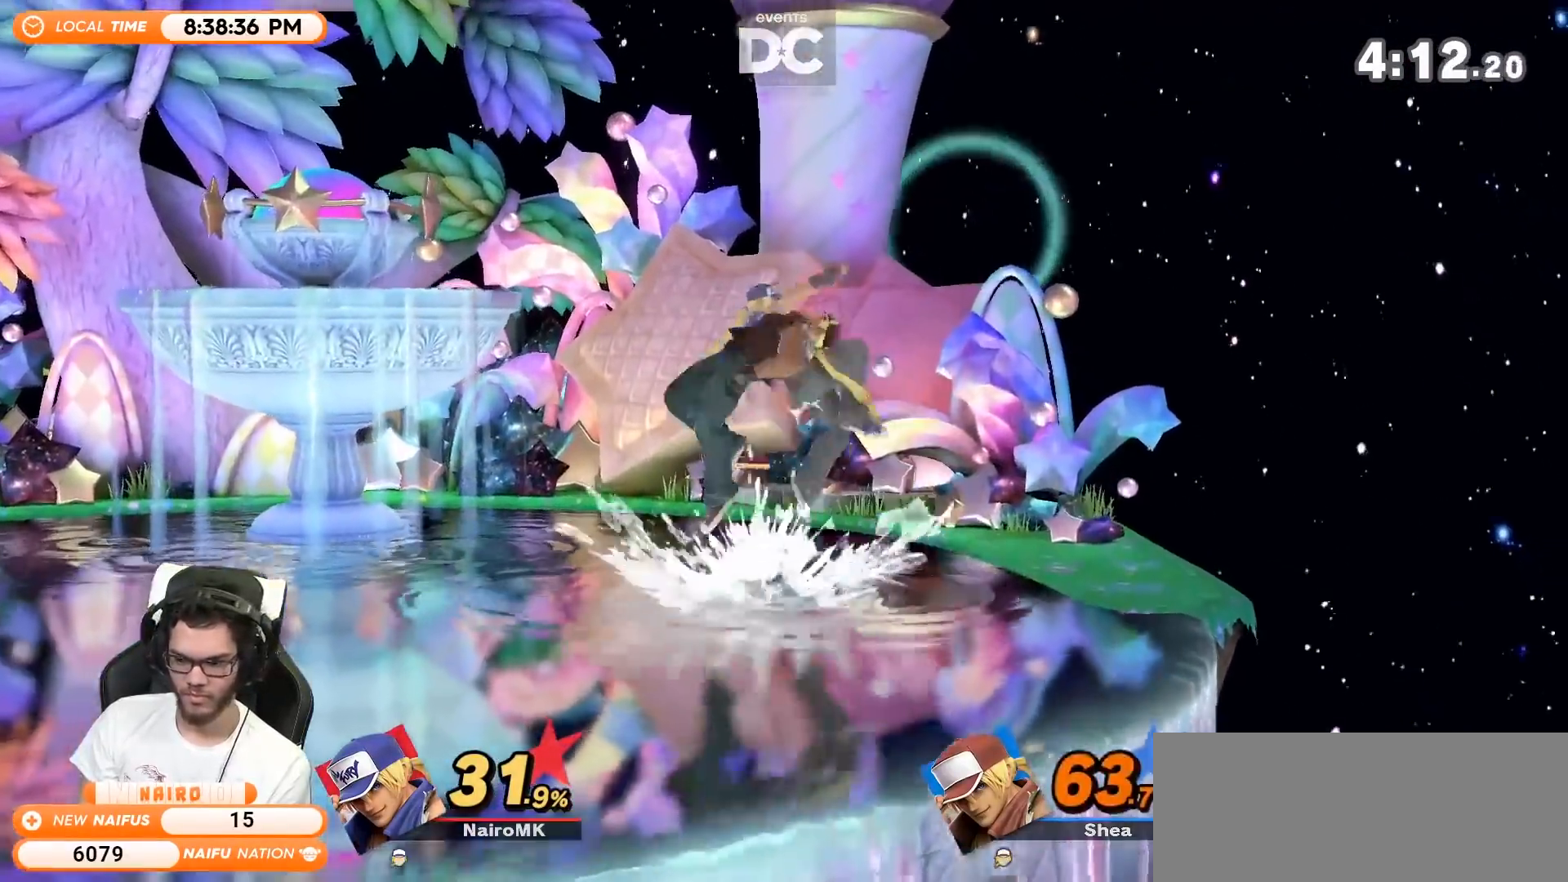
{"buttons": [], "left_stick": "center", "right_stick": "center", "events": [[333, "left_stick", "center"]]}
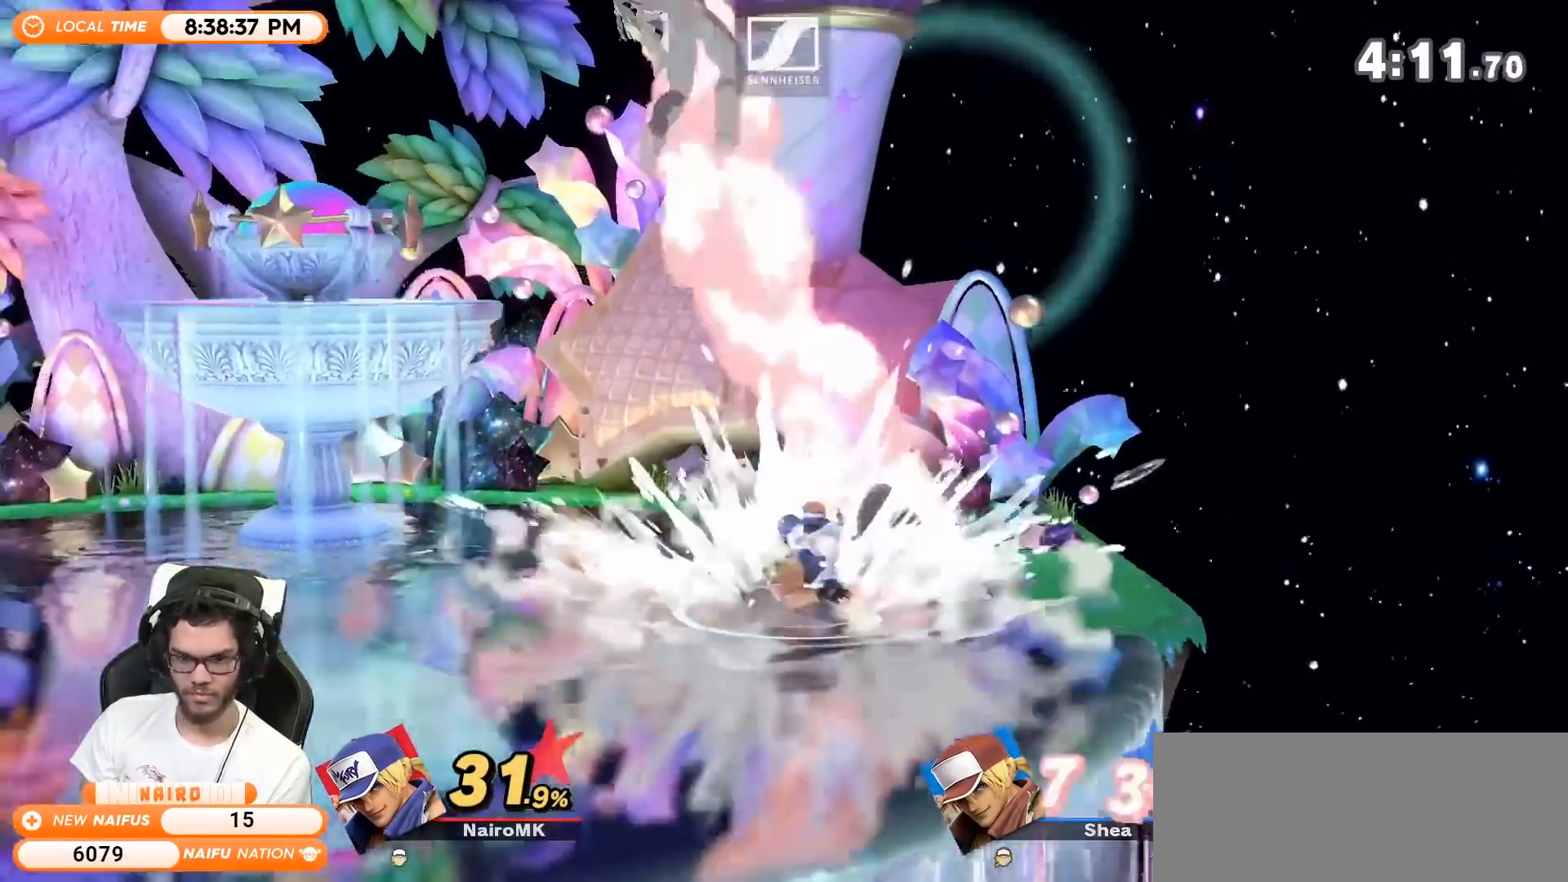
{"buttons": [], "left_stick": "left", "right_stick": "center", "events": [[117, "Y", "down"], [117, "left_stick", "left"], [333, "right_stick", "up"], [367, "Y", "up"], [400, "right_stick", "center"]]}
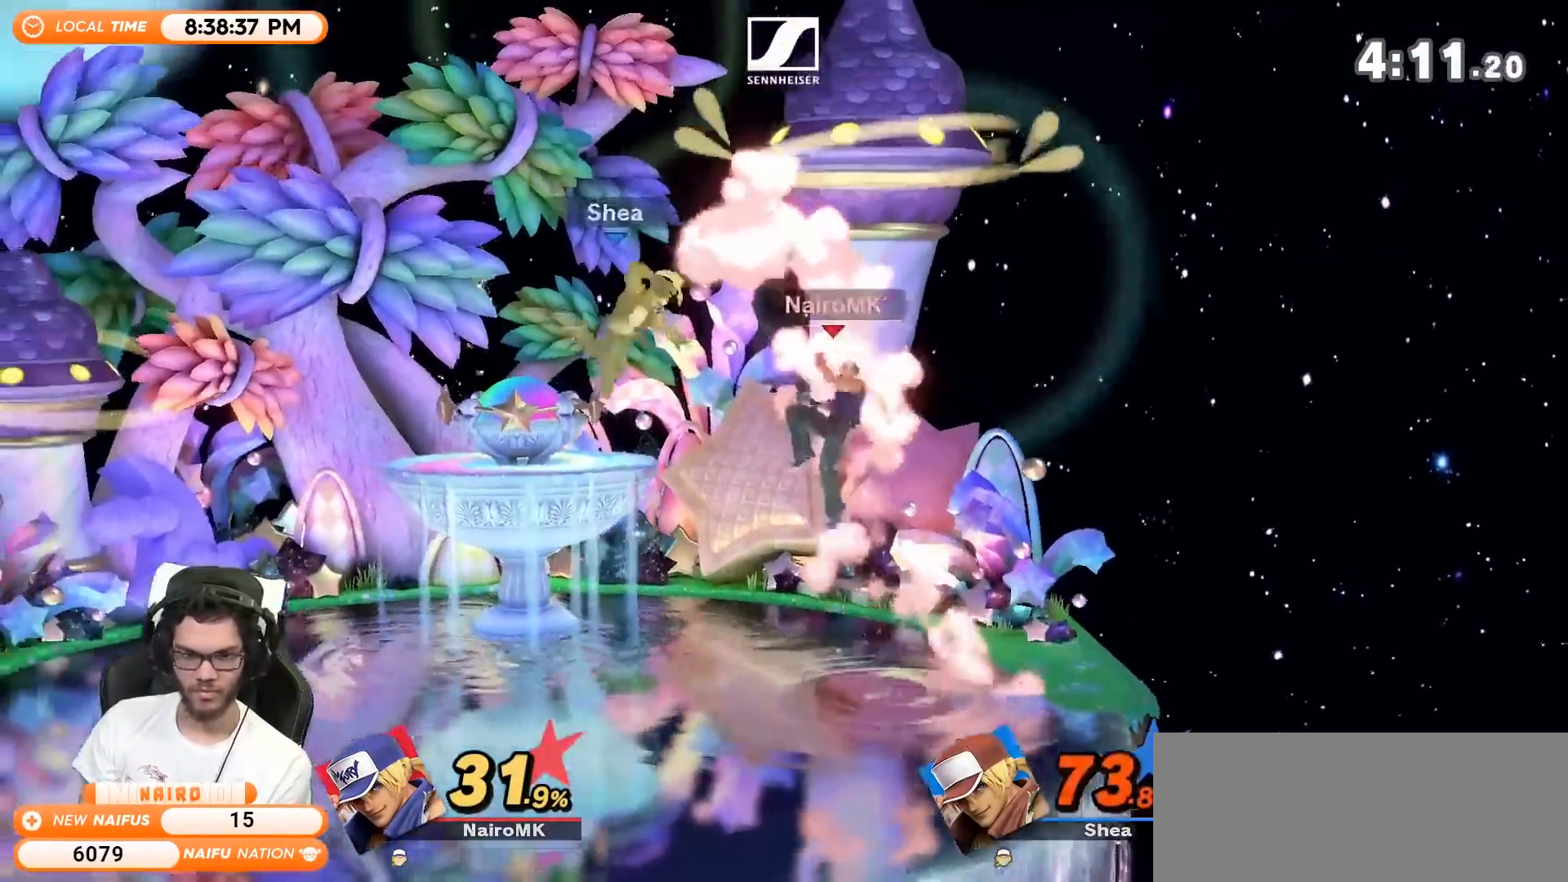
{"buttons": ["A"], "left_stick": "down", "right_stick": "center", "events": [[217, "left_stick", "down"], [433, "A", "down"]]}